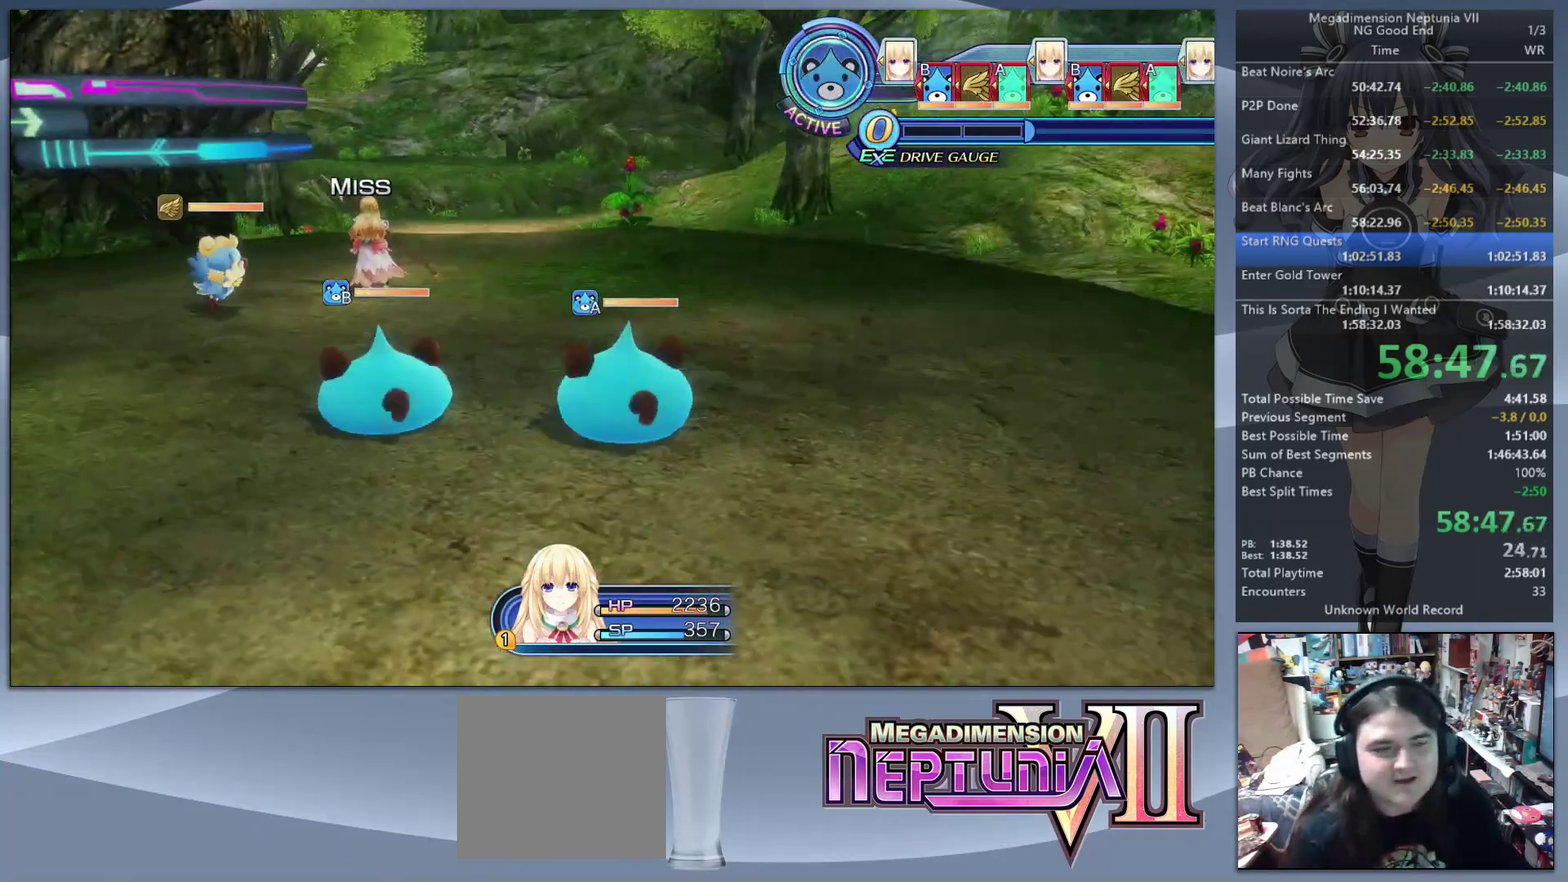
Gameplay with a controller (PlayStation layout); each line is a JSON object with the inputs held at the frame after it. "events" lists button and stick changes between this image and that frame as [ms after this image, input, new state], when the widget could be followed in between. Not read: L3 R3.
{"buttons": ["L2"], "left_stick": "center", "right_stick": "center", "events": [[200, "left_stick", "up"], [300, "left_stick", "center"]]}
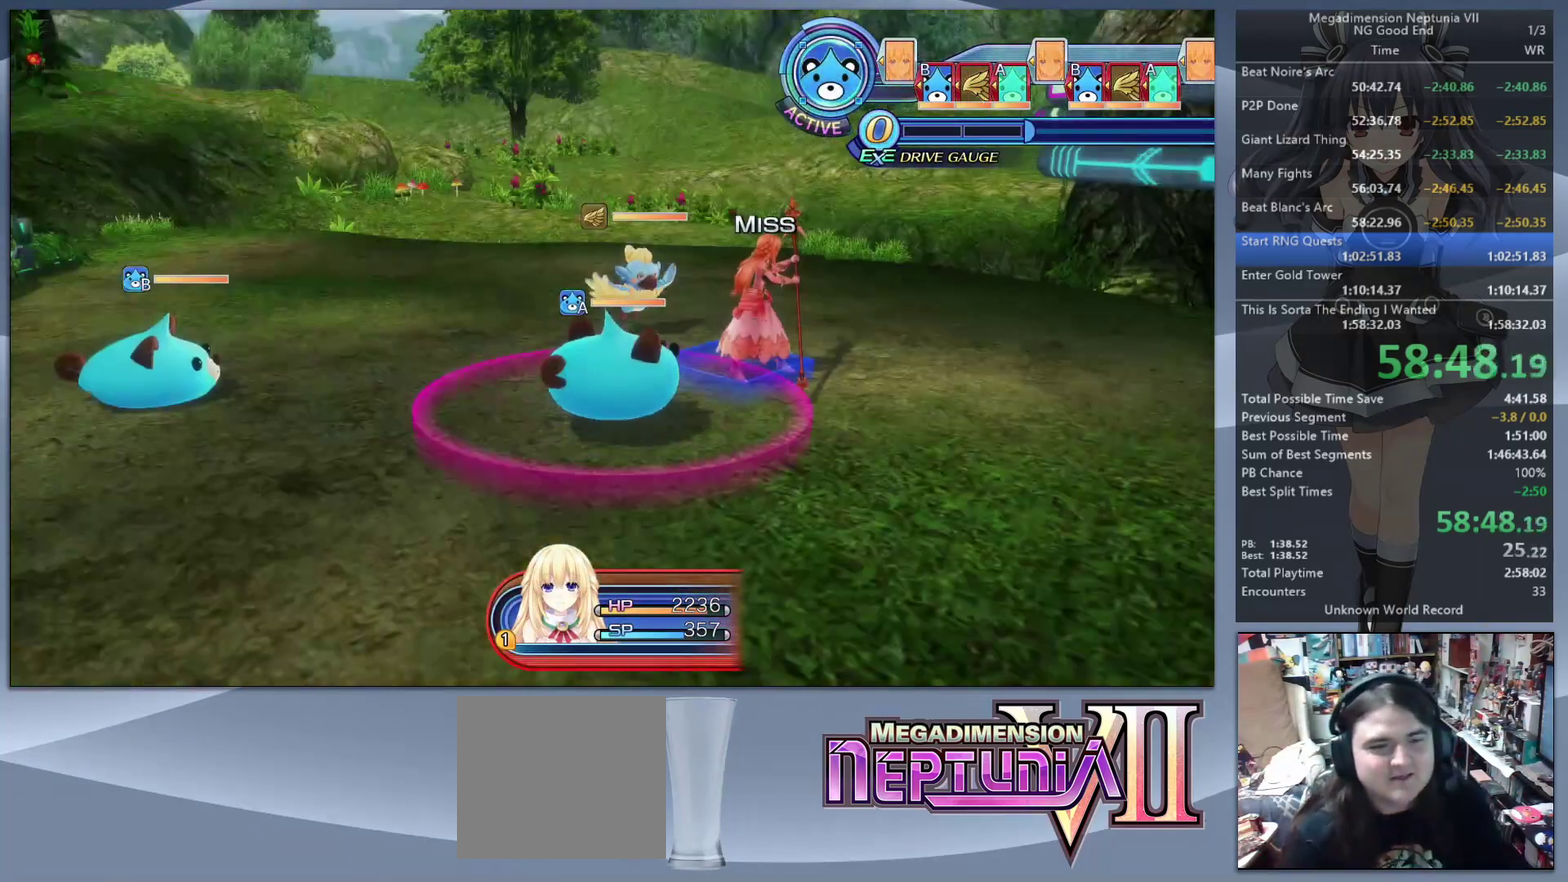
{"buttons": ["L2"], "left_stick": "up", "right_stick": "center", "events": [[500, "left_stick", "up"]]}
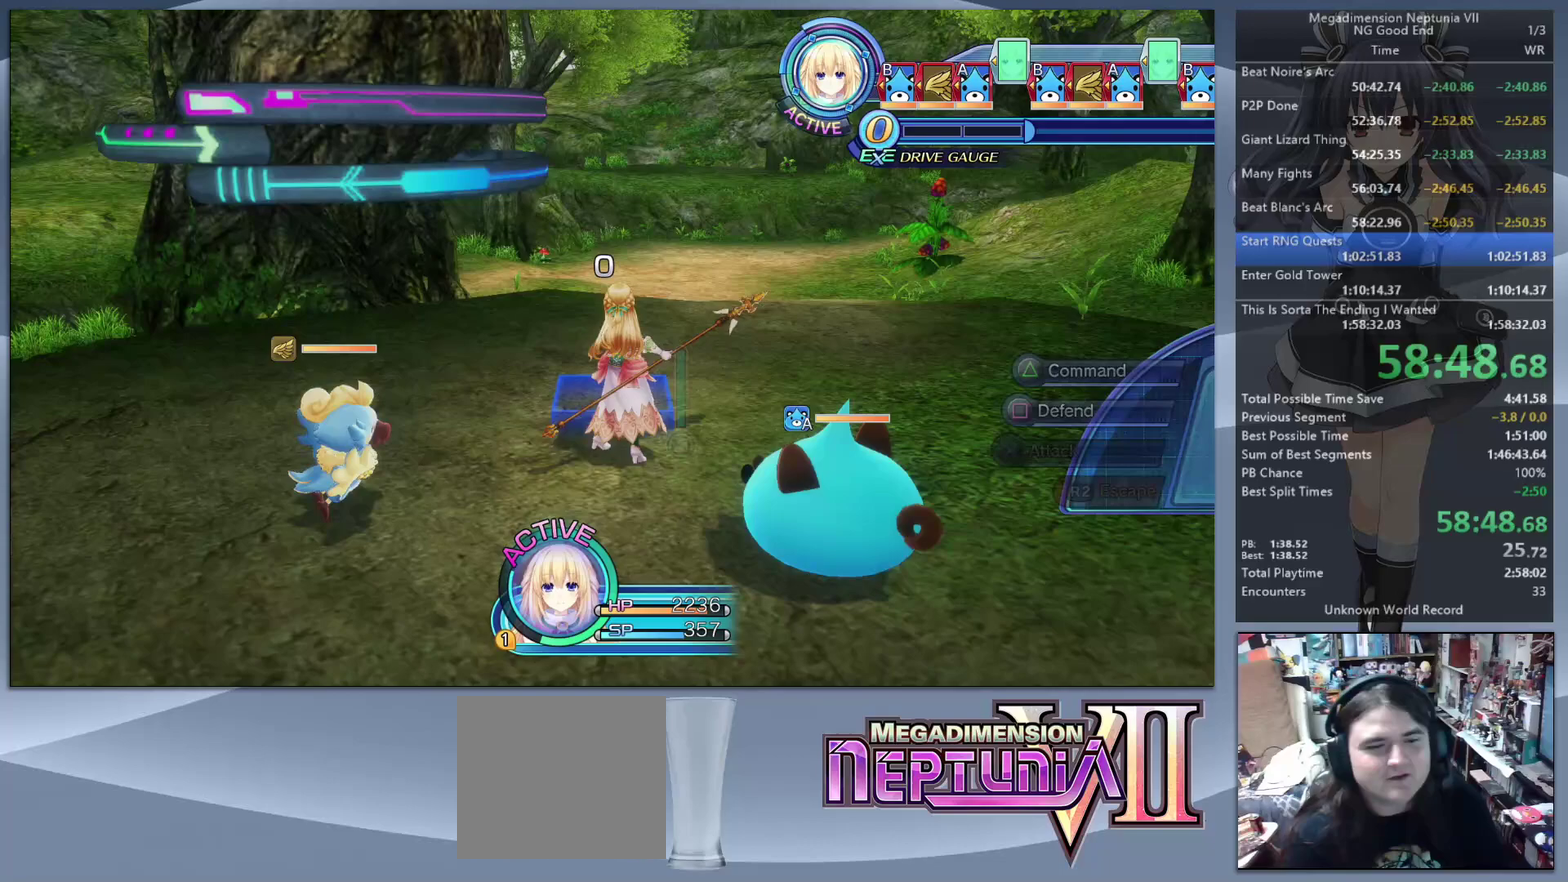
{"buttons": ["L2"], "left_stick": "up", "right_stick": "center", "events": []}
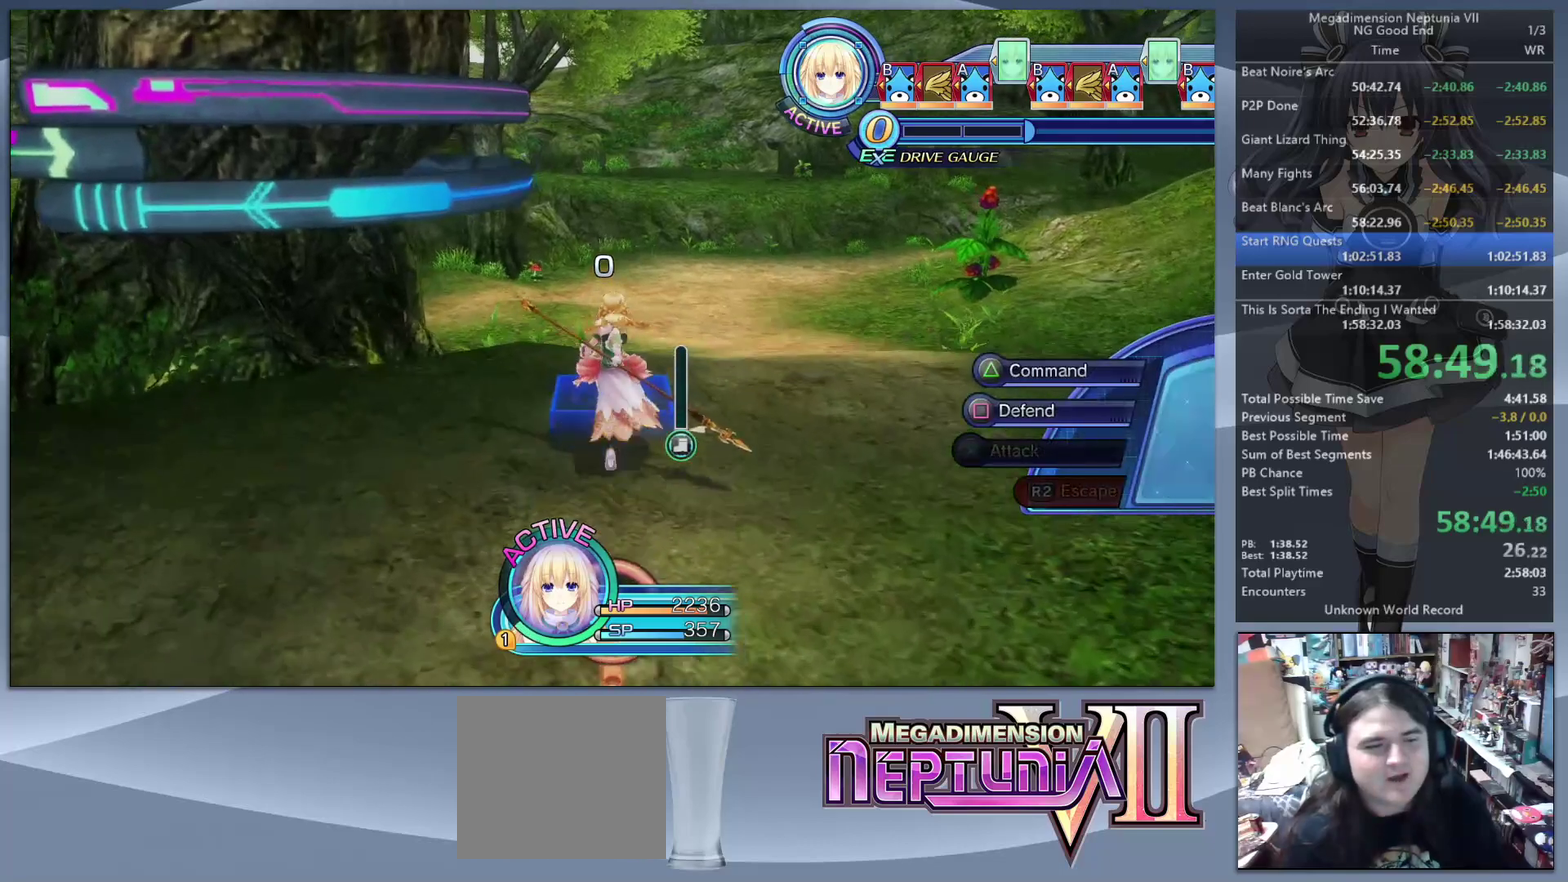
{"buttons": ["SQUARE", "L2"], "left_stick": "center", "right_stick": "center", "events": [[67, "R2", "down"], [67, "left_stick", "center"], [200, "R2", "up"], [233, "CIRCLE", "down"], [367, "CIRCLE", "up"], [500, "SQUARE", "down"]]}
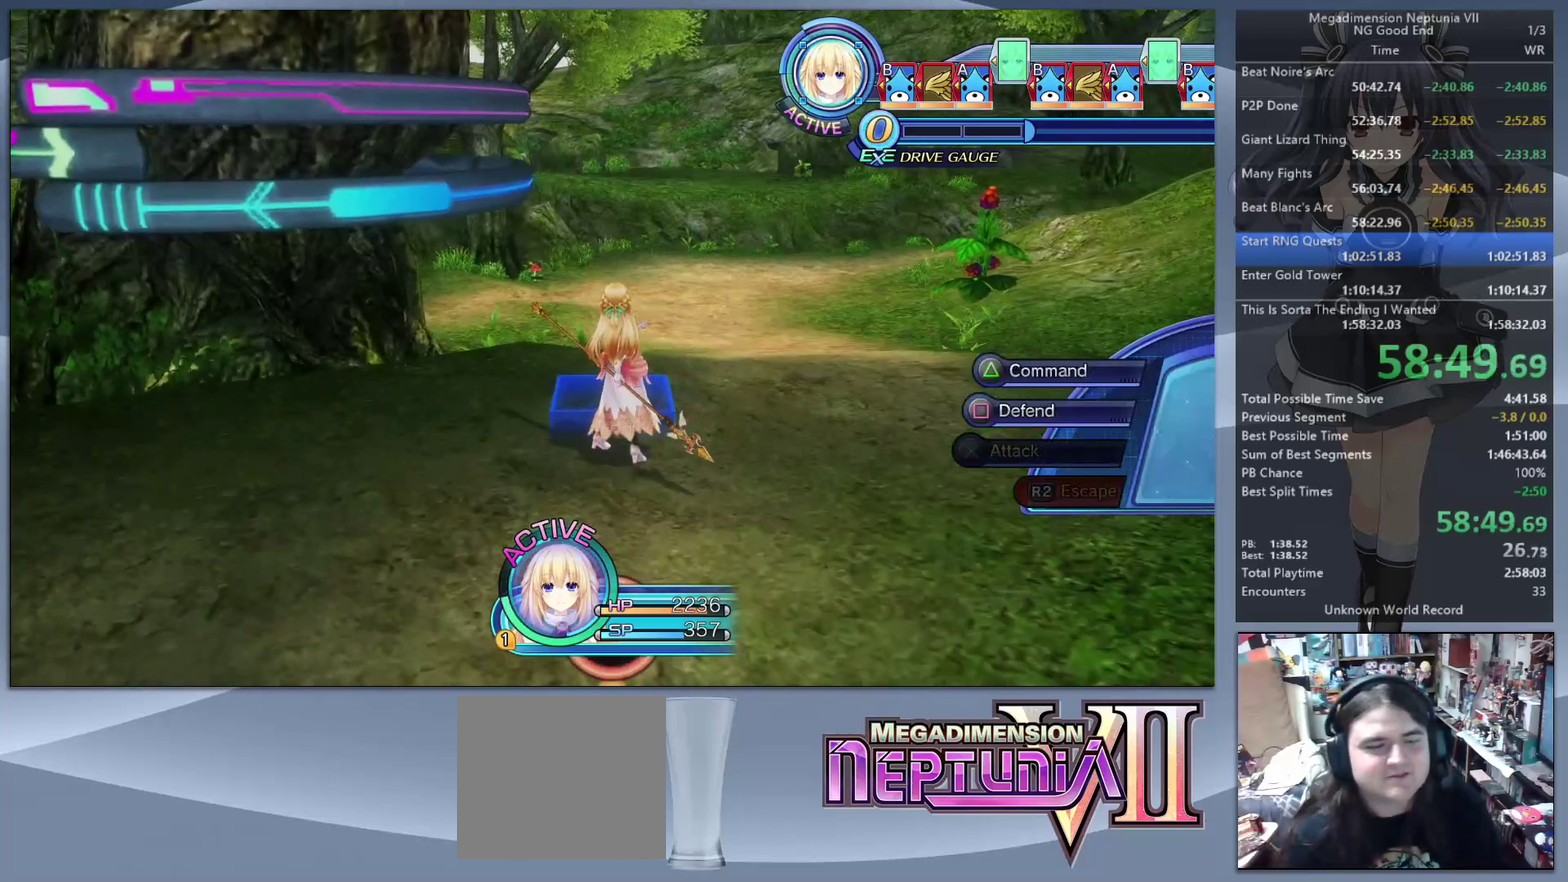
{"buttons": ["L2"], "left_stick": "up", "right_stick": "center", "events": [[167, "SQUARE", "up"], [267, "left_stick", "up"]]}
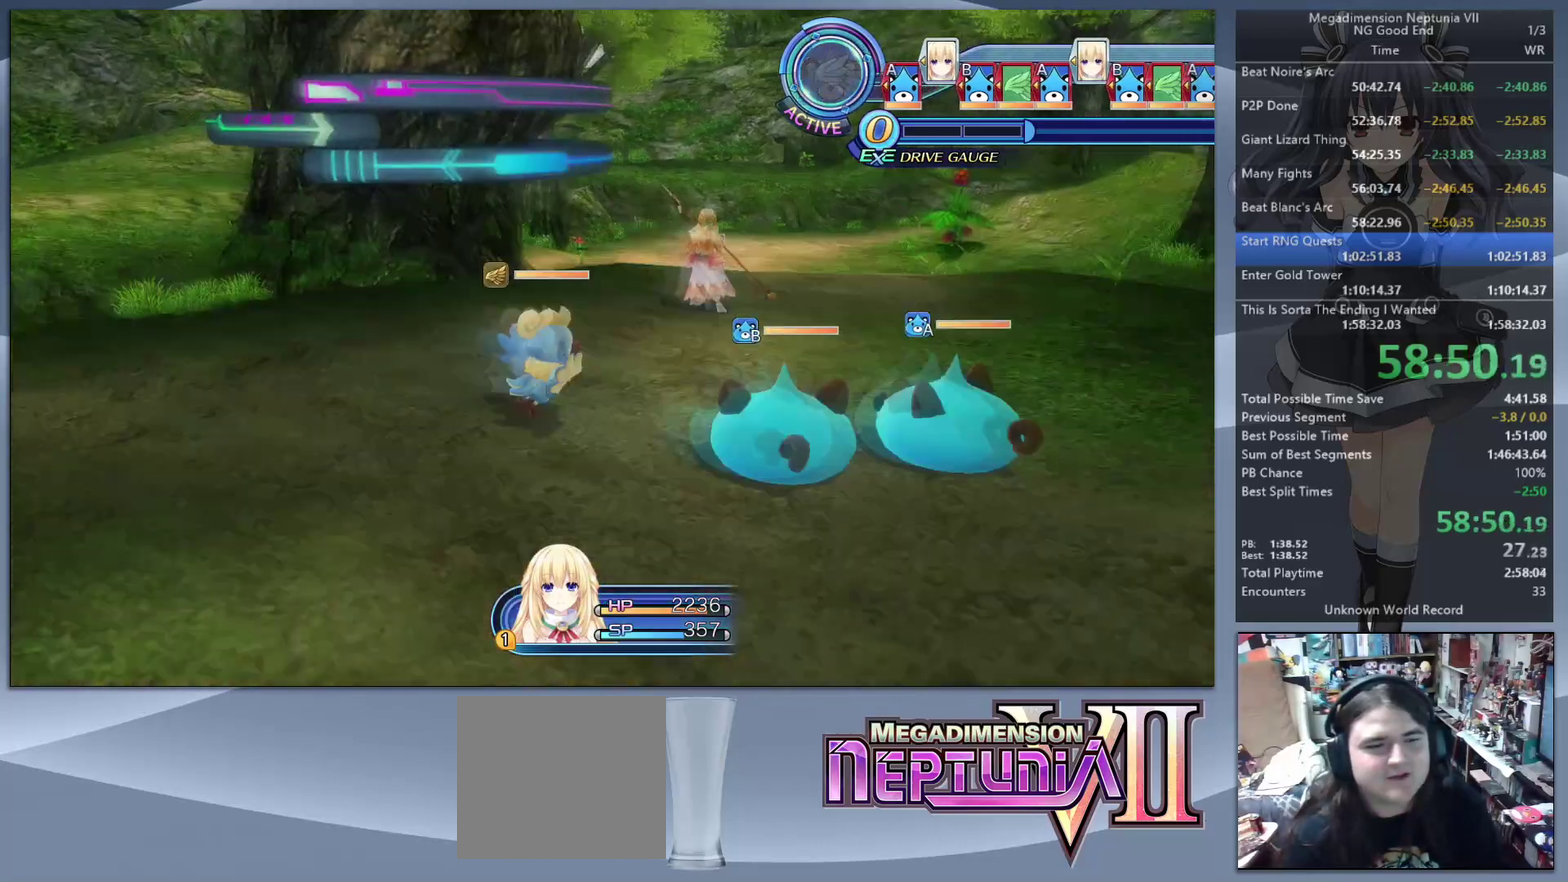
{"buttons": ["L2"], "left_stick": "up", "right_stick": "center", "events": []}
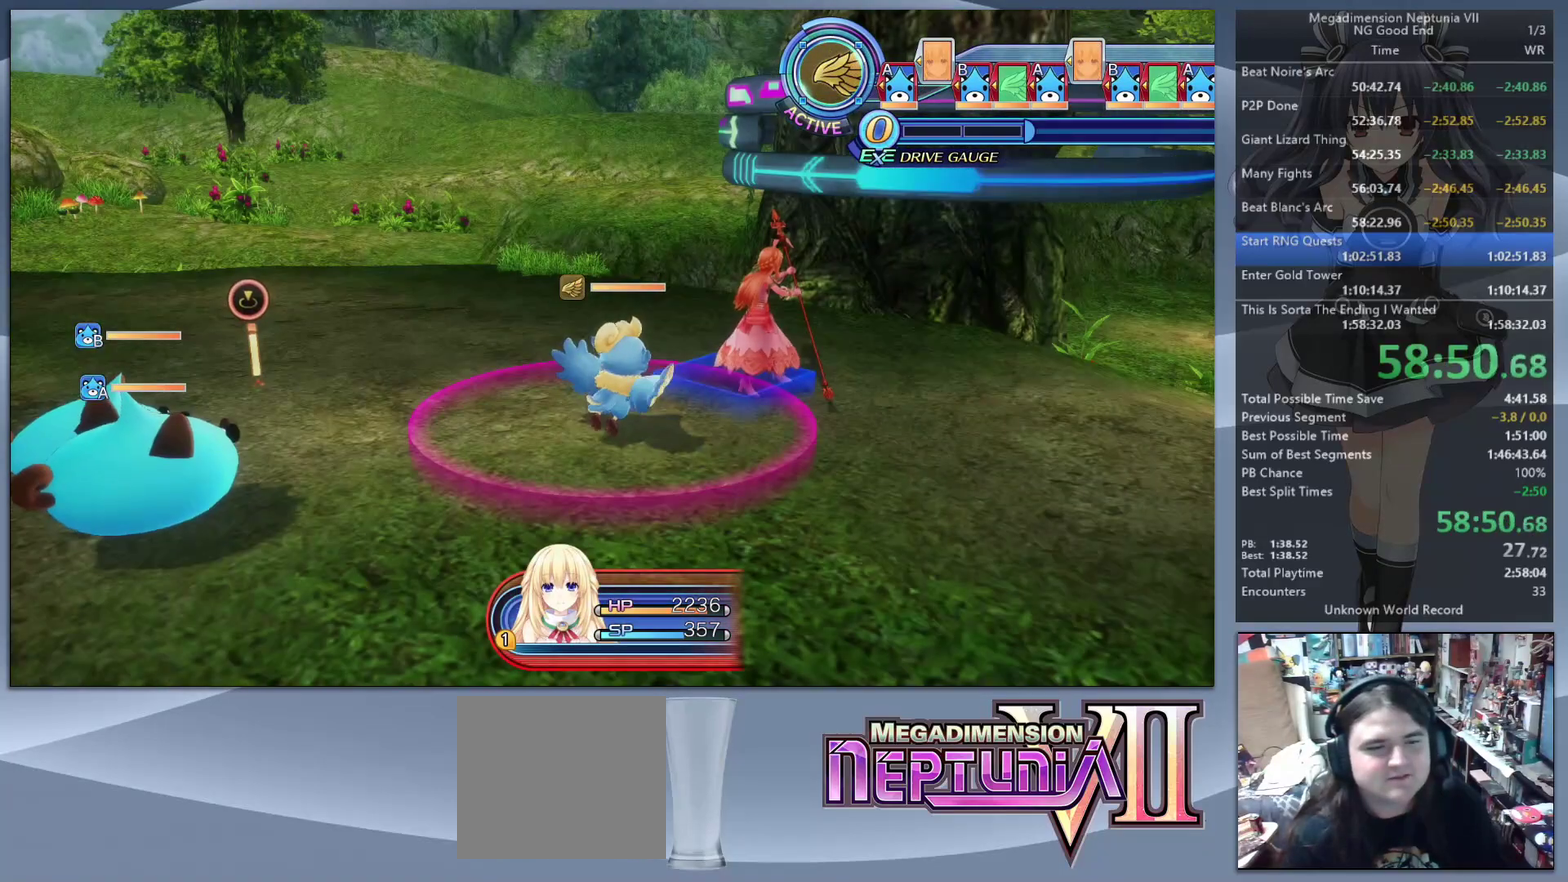
{"buttons": ["L2"], "left_stick": "up", "right_stick": "center", "events": []}
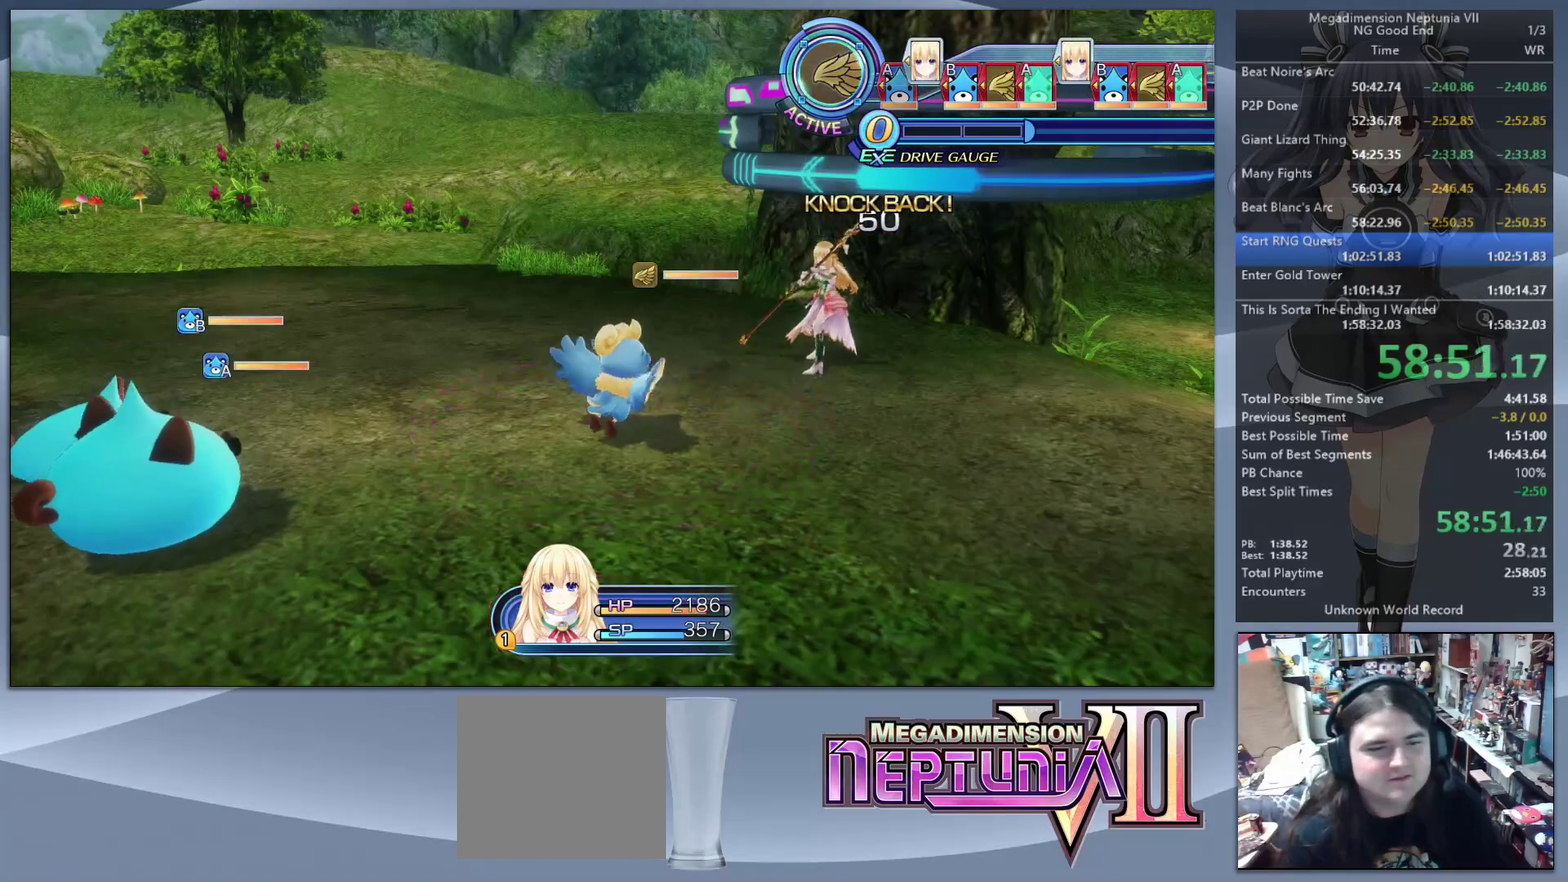
{"buttons": ["L2"], "left_stick": "center", "right_stick": "center", "events": [[400, "left_stick", "center"]]}
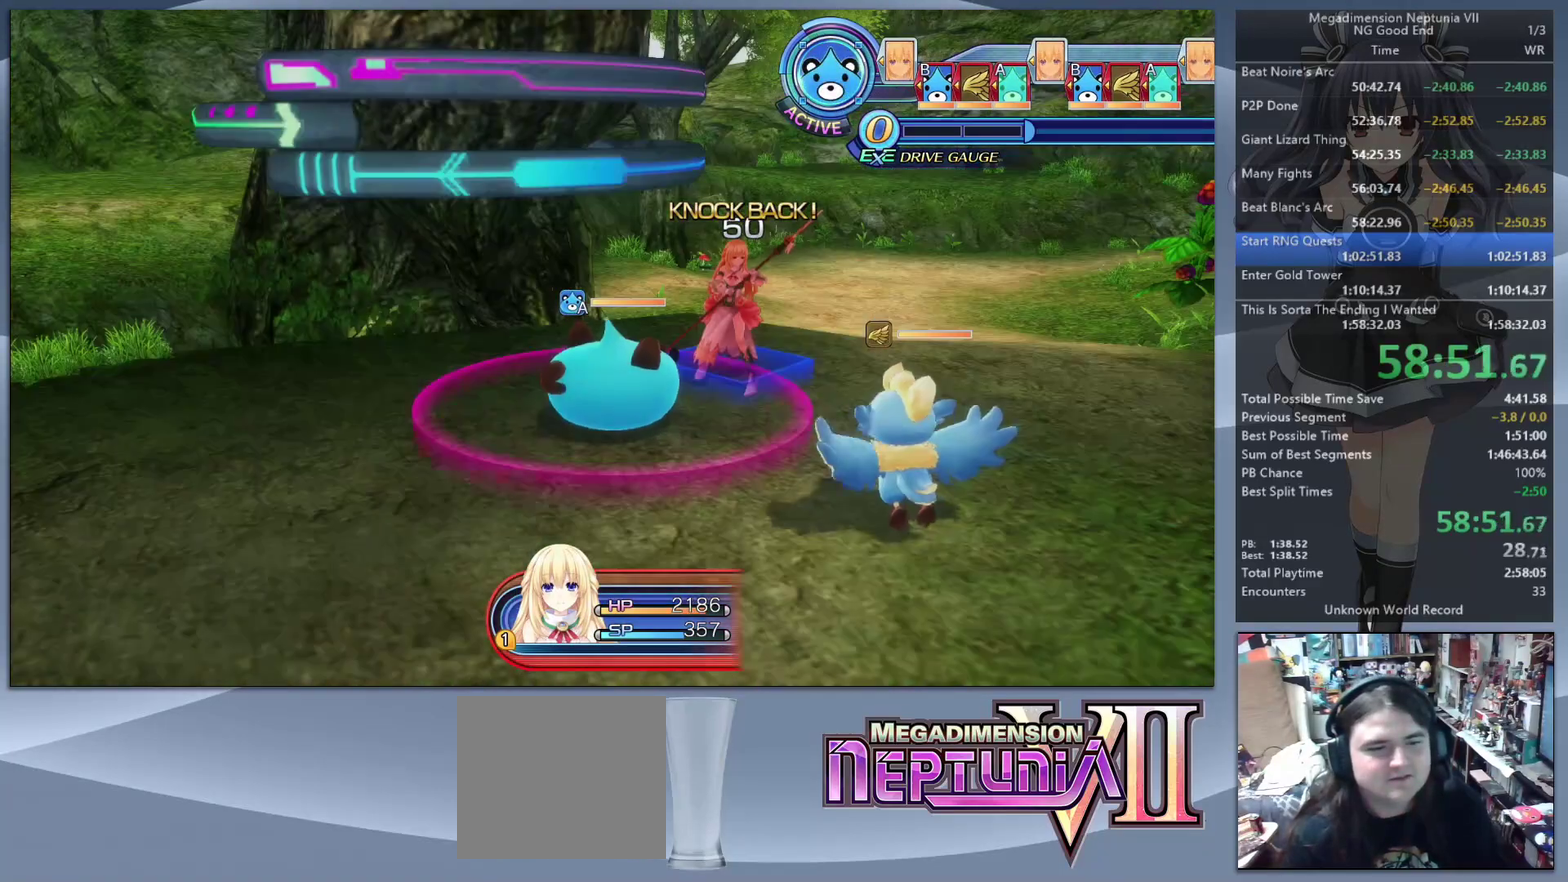
{"buttons": ["L2"], "left_stick": "center", "right_stick": "center", "events": []}
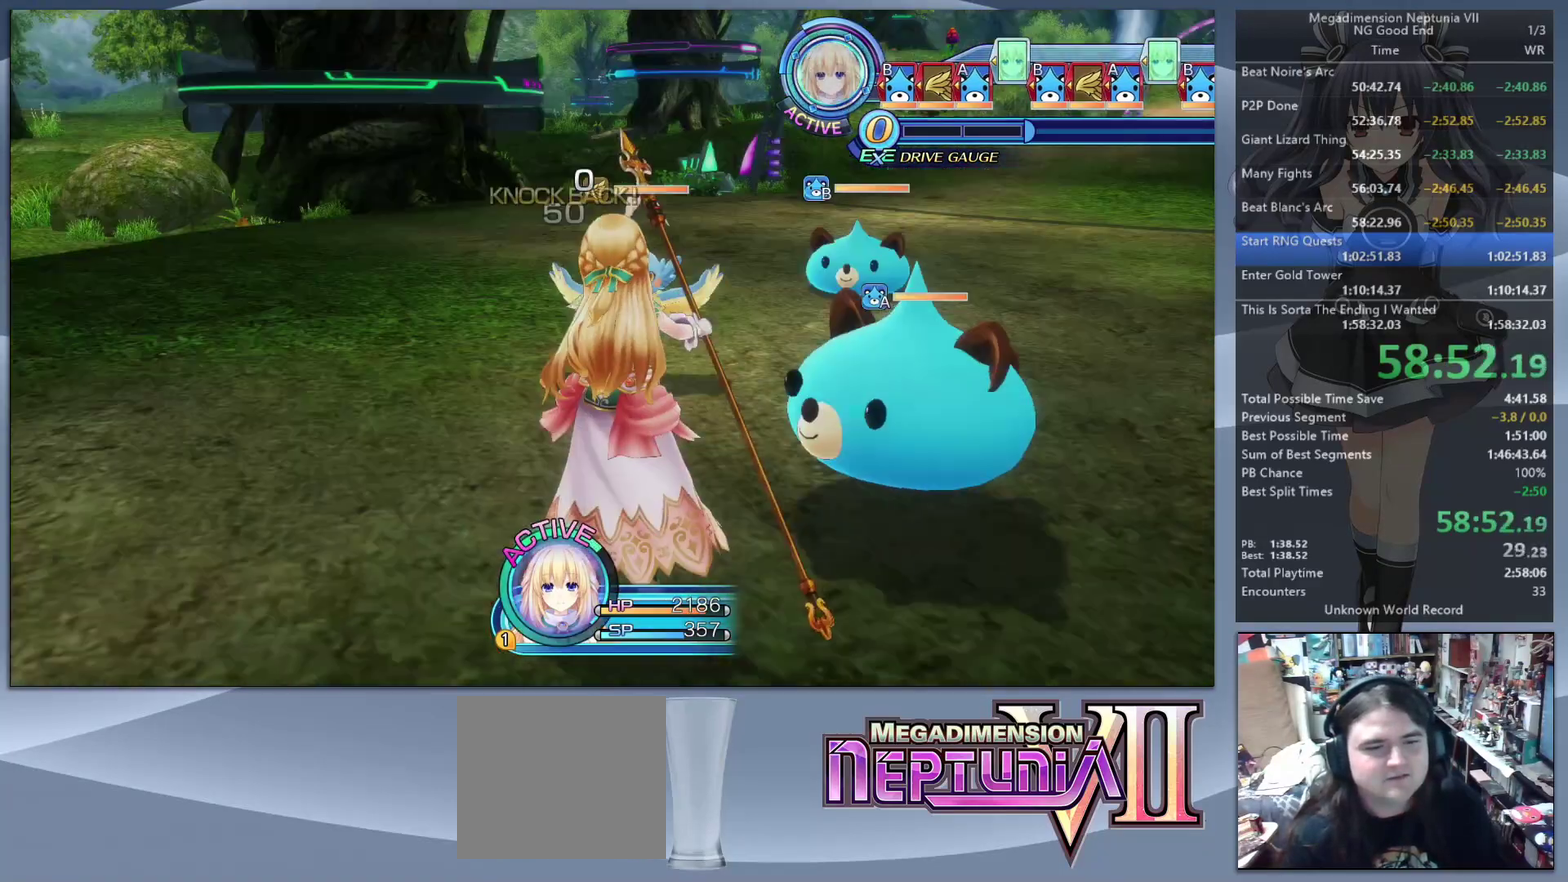
{"buttons": ["L2"], "left_stick": "down", "right_stick": "center", "events": [[133, "left_stick", "up"], [267, "left_stick", "up-left"], [333, "left_stick", "left"], [400, "left_stick", "down-left"], [467, "left_stick", "down"]]}
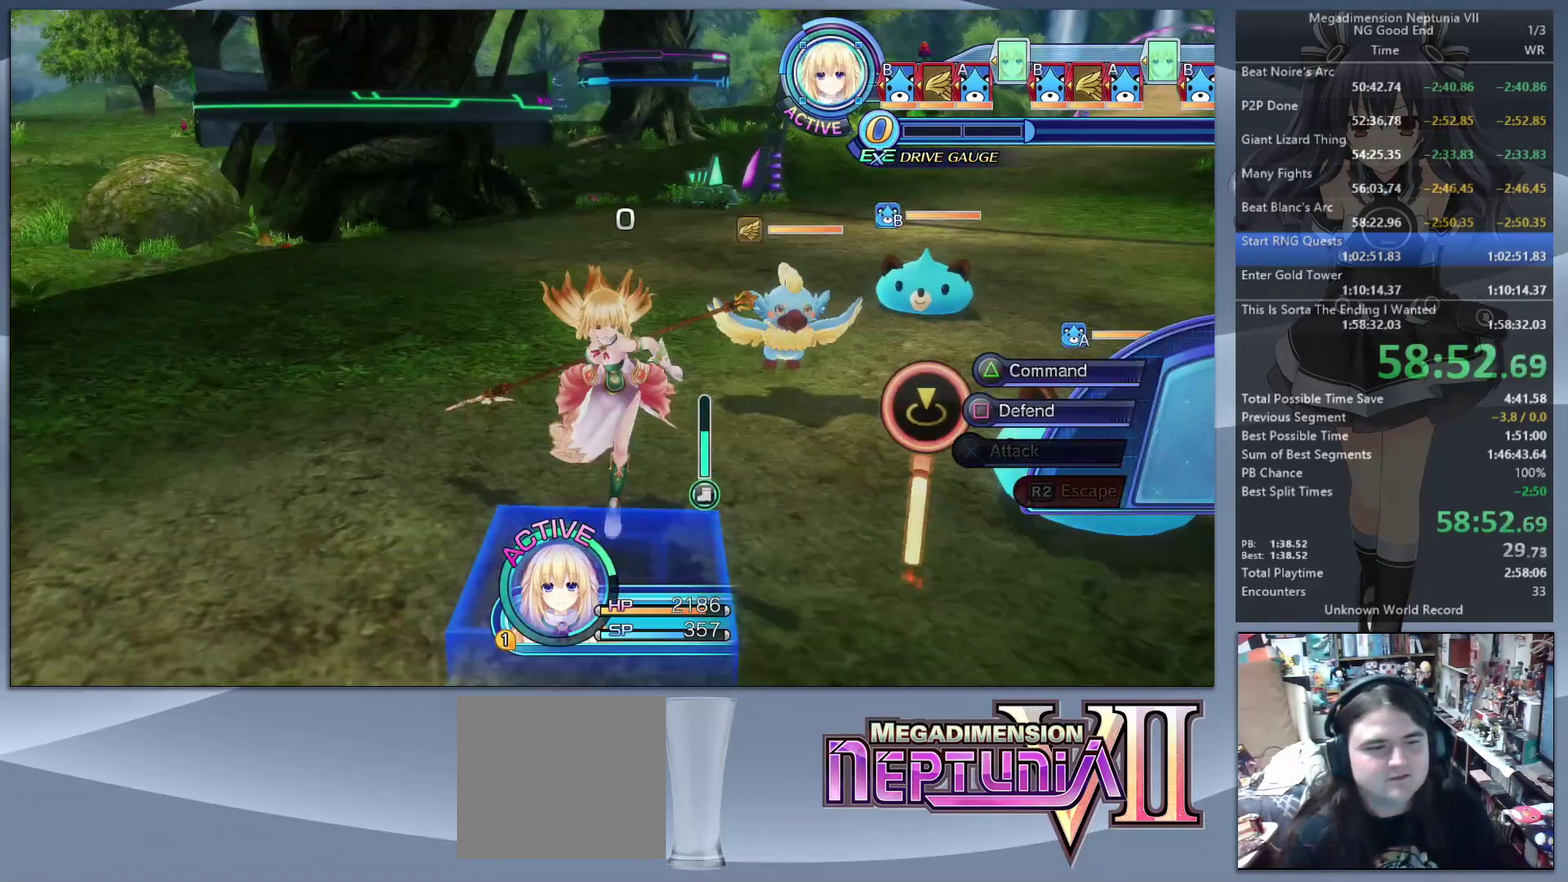
{"buttons": ["CIRCLE", "L2"], "left_stick": "center", "right_stick": "center", "events": [[400, "R2", "down"], [400, "left_stick", "center"], [467, "R2", "up"], [500, "CIRCLE", "down"]]}
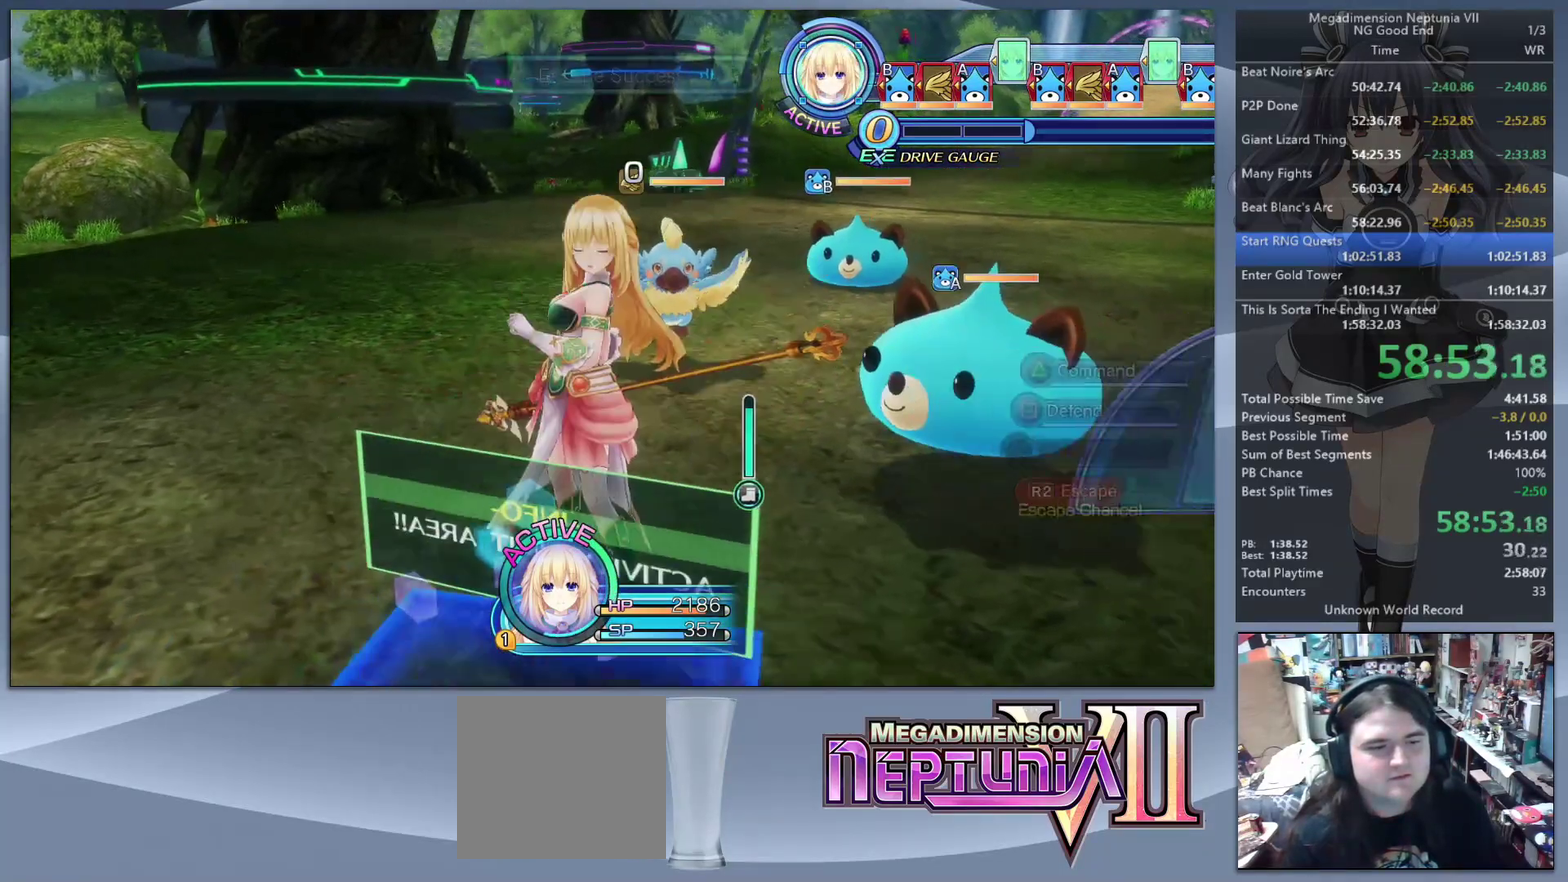
{"buttons": ["L2"], "left_stick": "center", "right_stick": "center", "events": [[133, "CIRCLE", "up"]]}
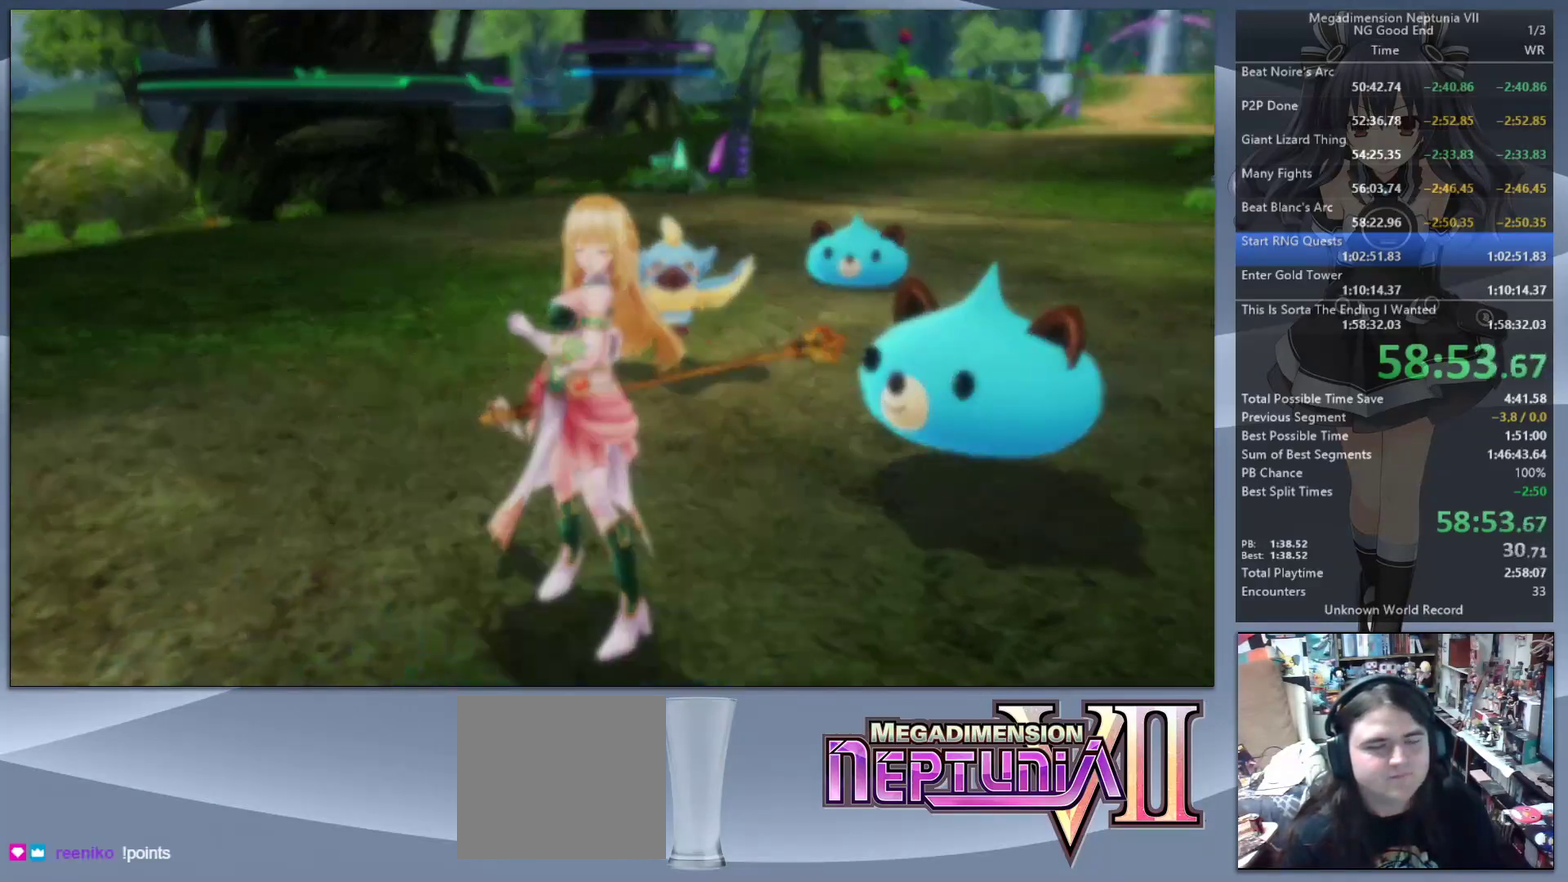
{"buttons": ["L2"], "left_stick": "down-left", "right_stick": "center", "events": [[400, "left_stick", "left"], [500, "left_stick", "down-left"]]}
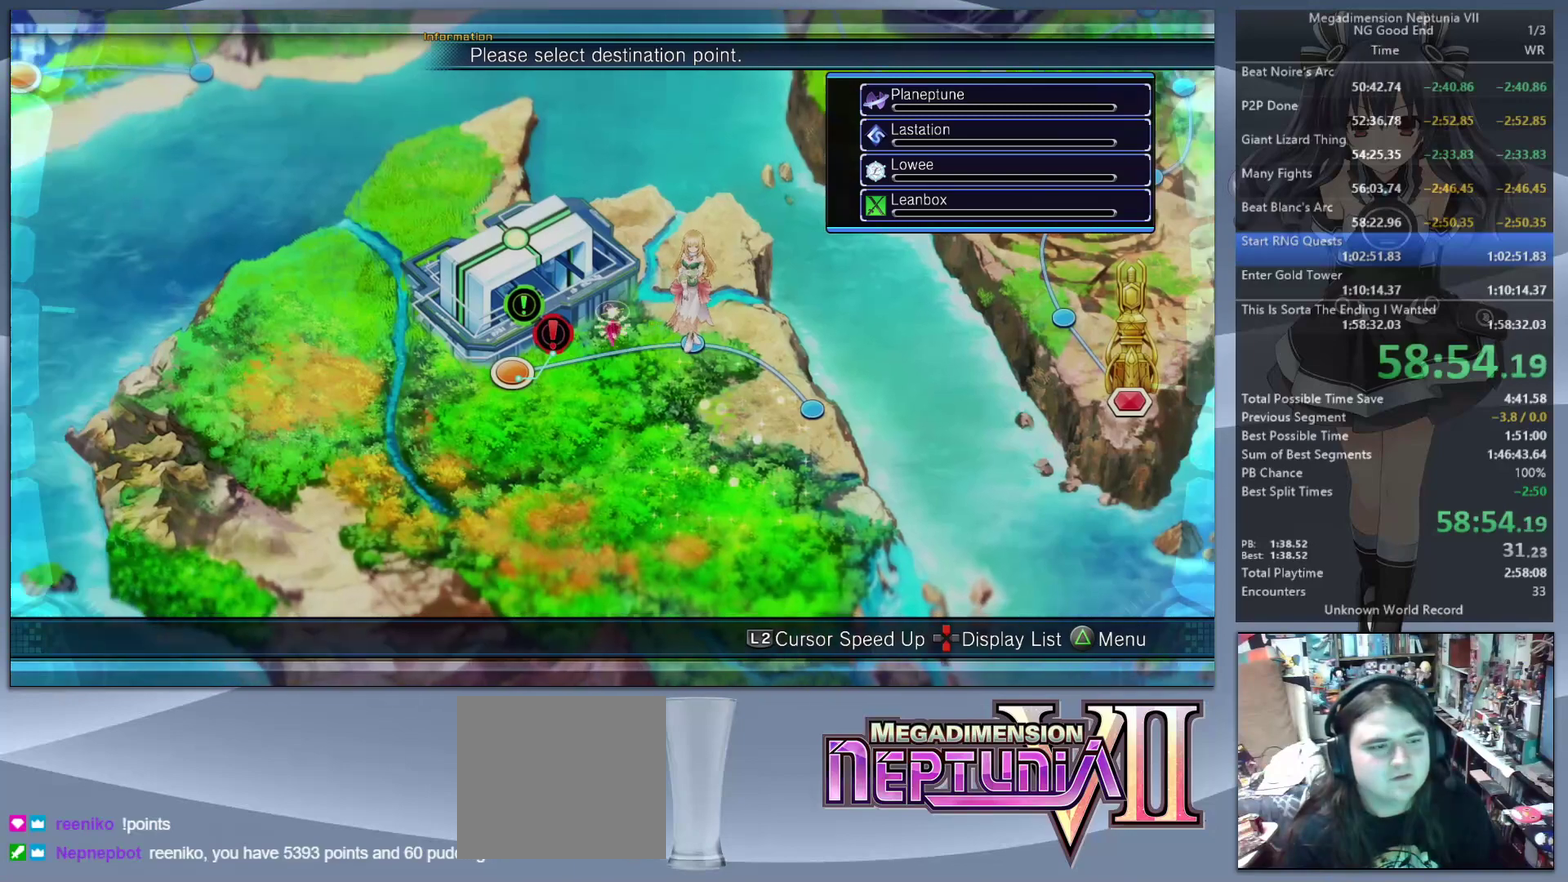
{"buttons": ["CROSS", "L2"], "left_stick": "center", "right_stick": "center", "events": [[100, "left_stick", "center"], [133, "CROSS", "down"], [300, "CROSS", "up"], [467, "CROSS", "down"]]}
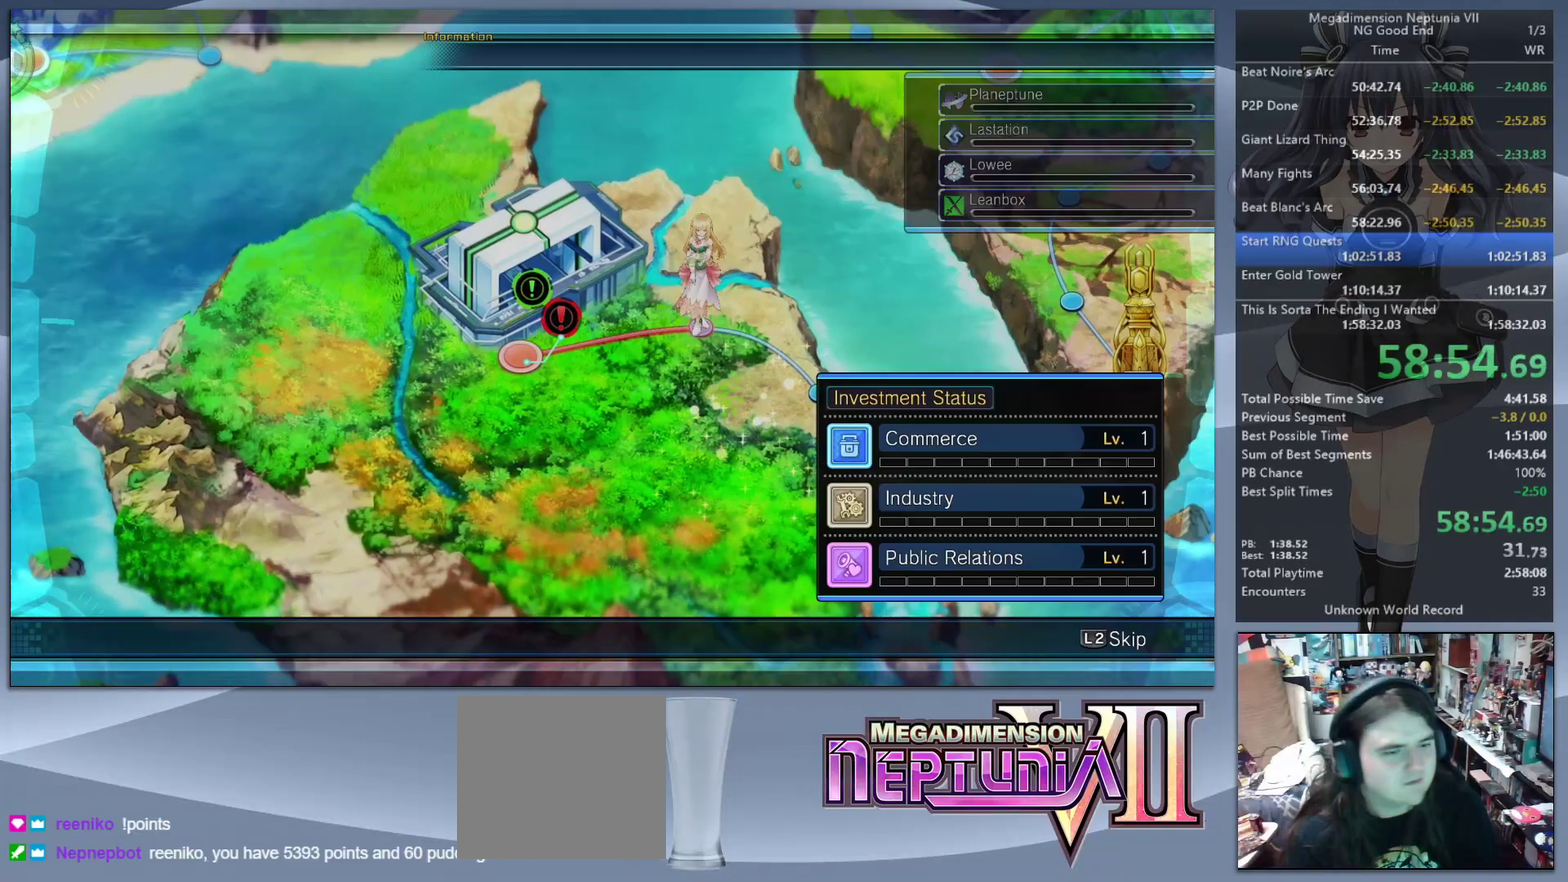
{"buttons": ["L2"], "left_stick": "center", "right_stick": "center", "events": [[100, "CROSS", "up"]]}
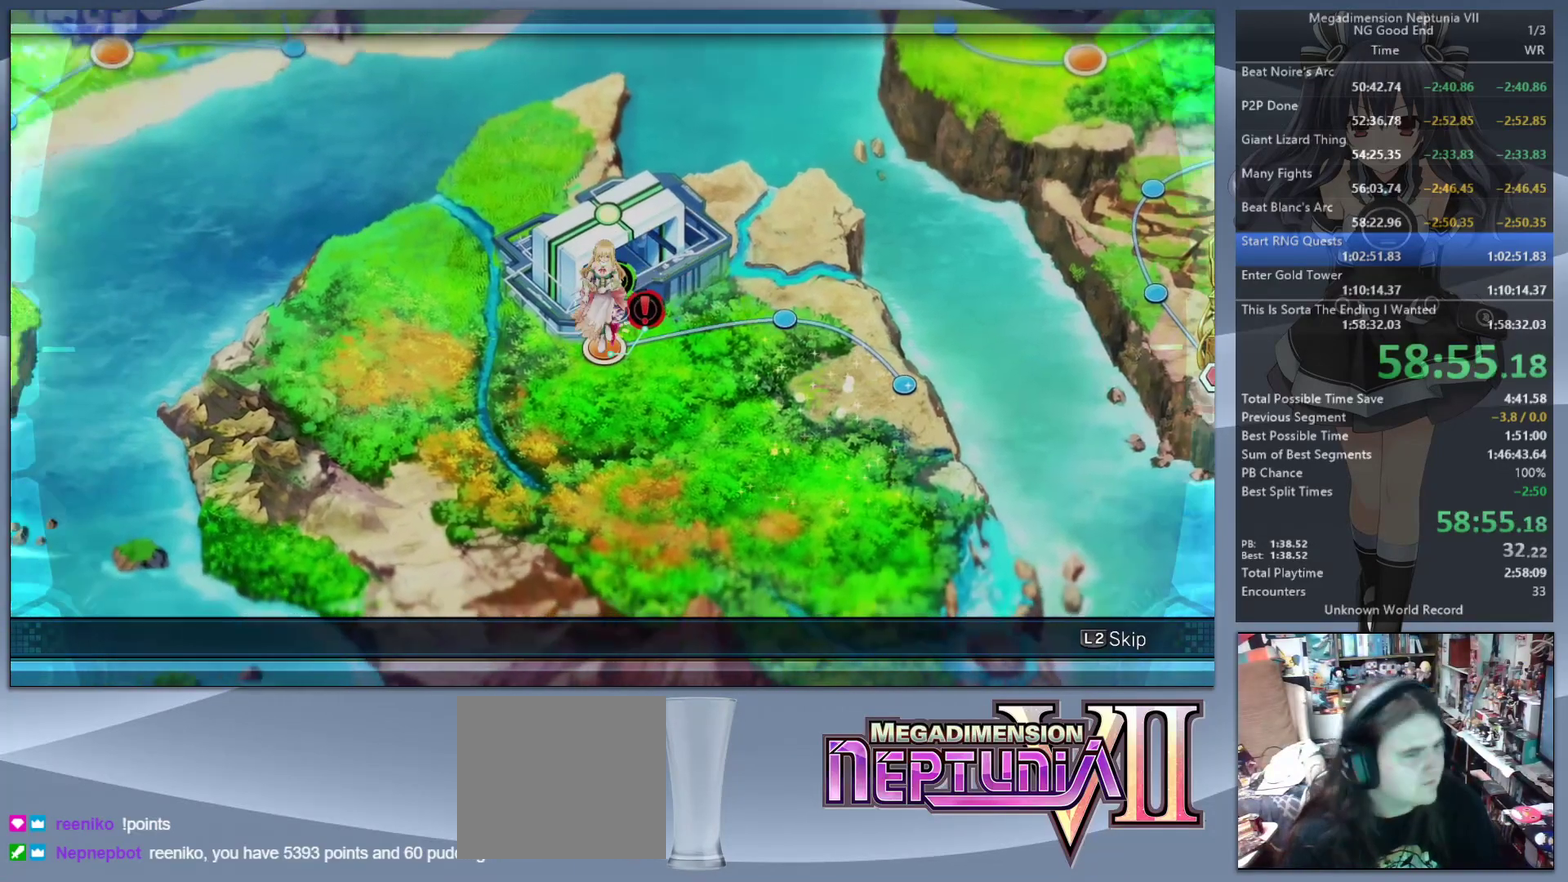
{"buttons": [], "left_stick": "center", "right_stick": "center", "events": [[267, "CROSS", "down"], [300, "L2", "up"], [400, "CROSS", "up"]]}
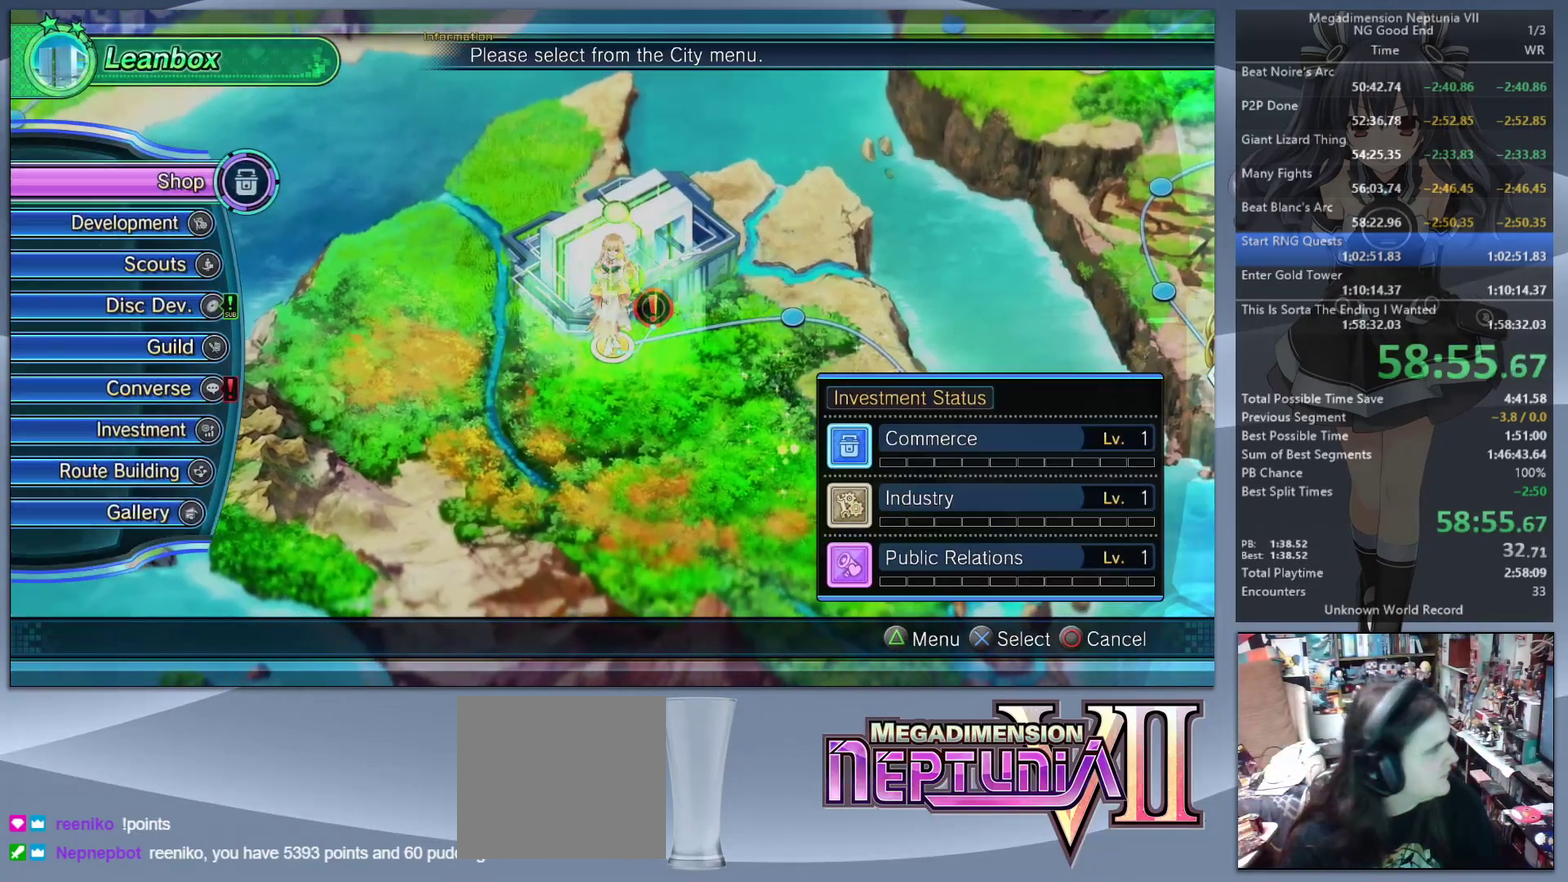
{"buttons": [], "left_stick": "center", "right_stick": "center", "events": [[33, "DPAD_UP", "down"], [100, "DPAD_UP", "up"], [200, "DPAD_UP", "down"], [267, "DPAD_UP", "up"], [333, "DPAD_UP", "down"], [433, "DPAD_UP", "up"]]}
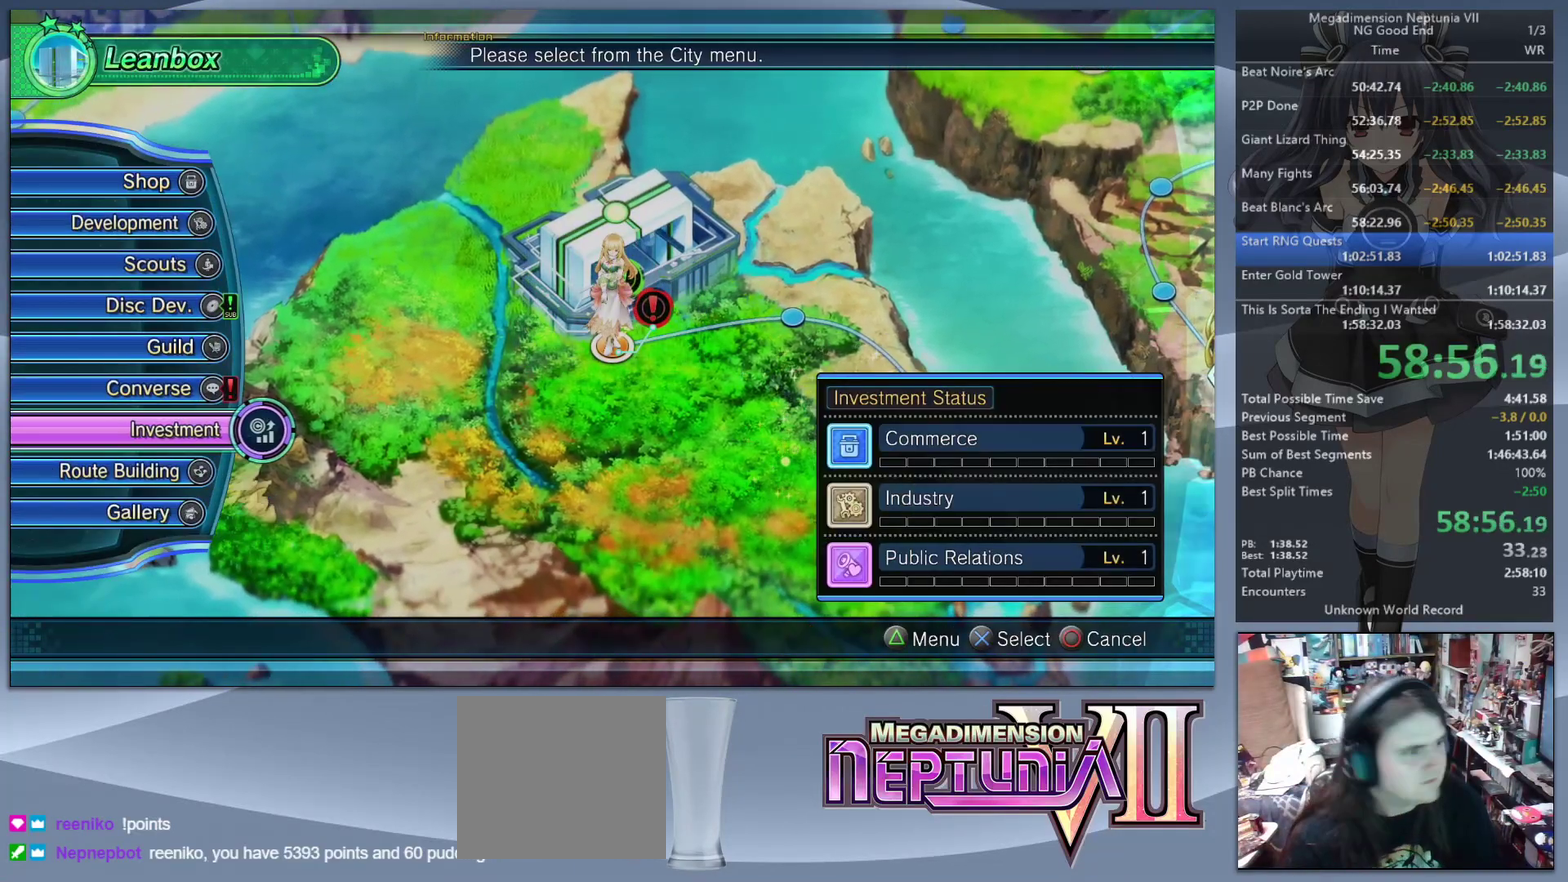
{"buttons": ["CROSS"], "left_stick": "center", "right_stick": "center", "events": [[267, "DPAD_UP", "down"], [367, "CROSS", "down"], [367, "DPAD_UP", "up"], [433, "CROSS", "up"], [500, "CROSS", "down"]]}
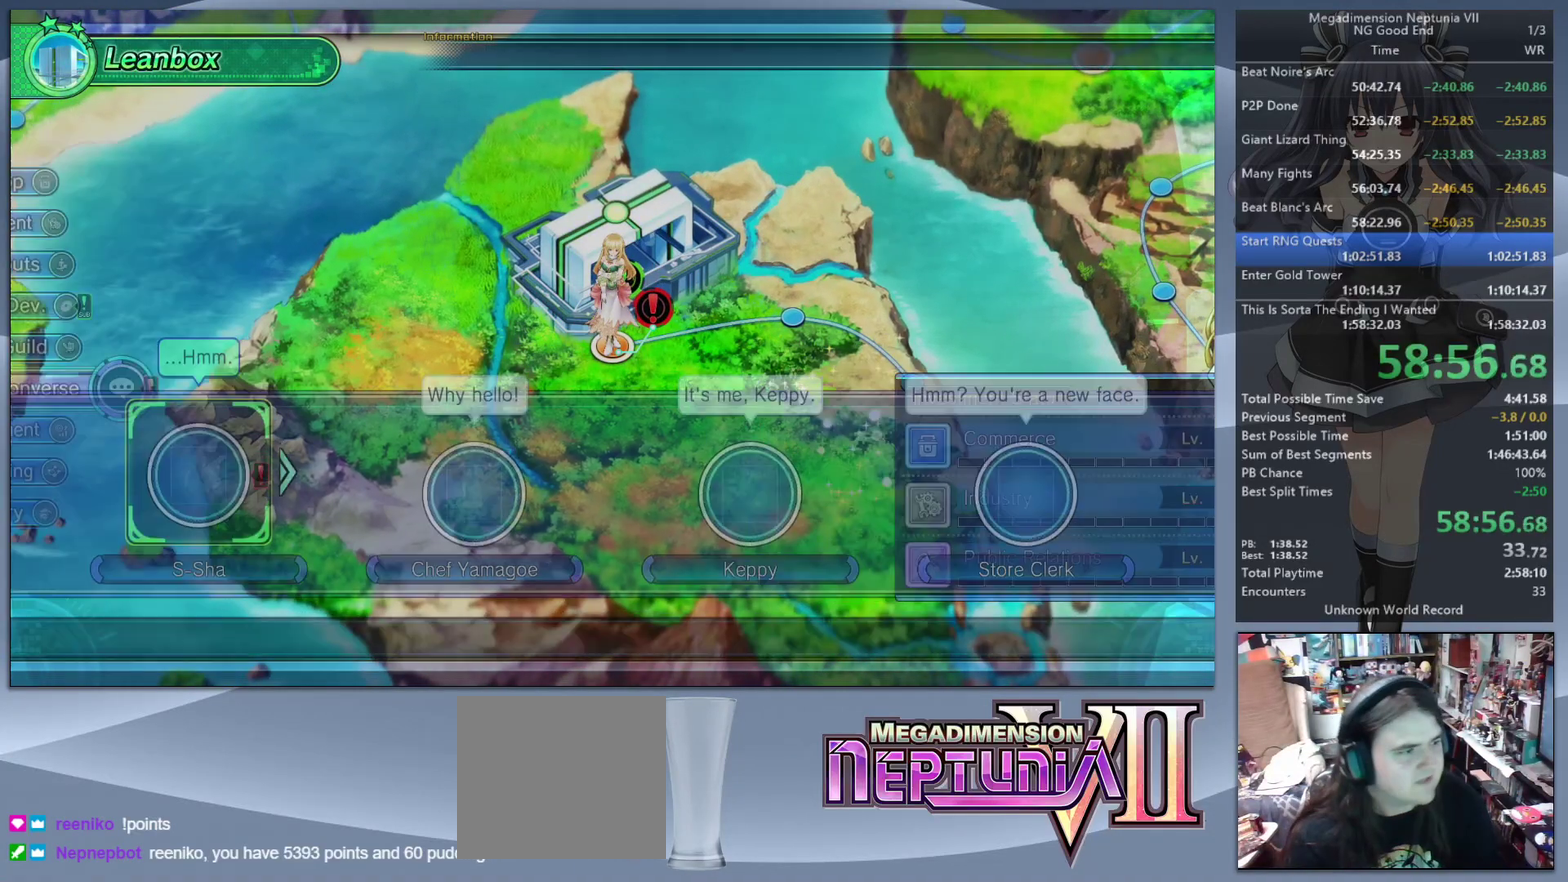
{"buttons": [], "left_stick": "center", "right_stick": "center", "events": [[100, "CROSS", "up"], [167, "CROSS", "down"], [233, "CROSS", "up"], [300, "CROSS", "down"], [400, "CROSS", "up"]]}
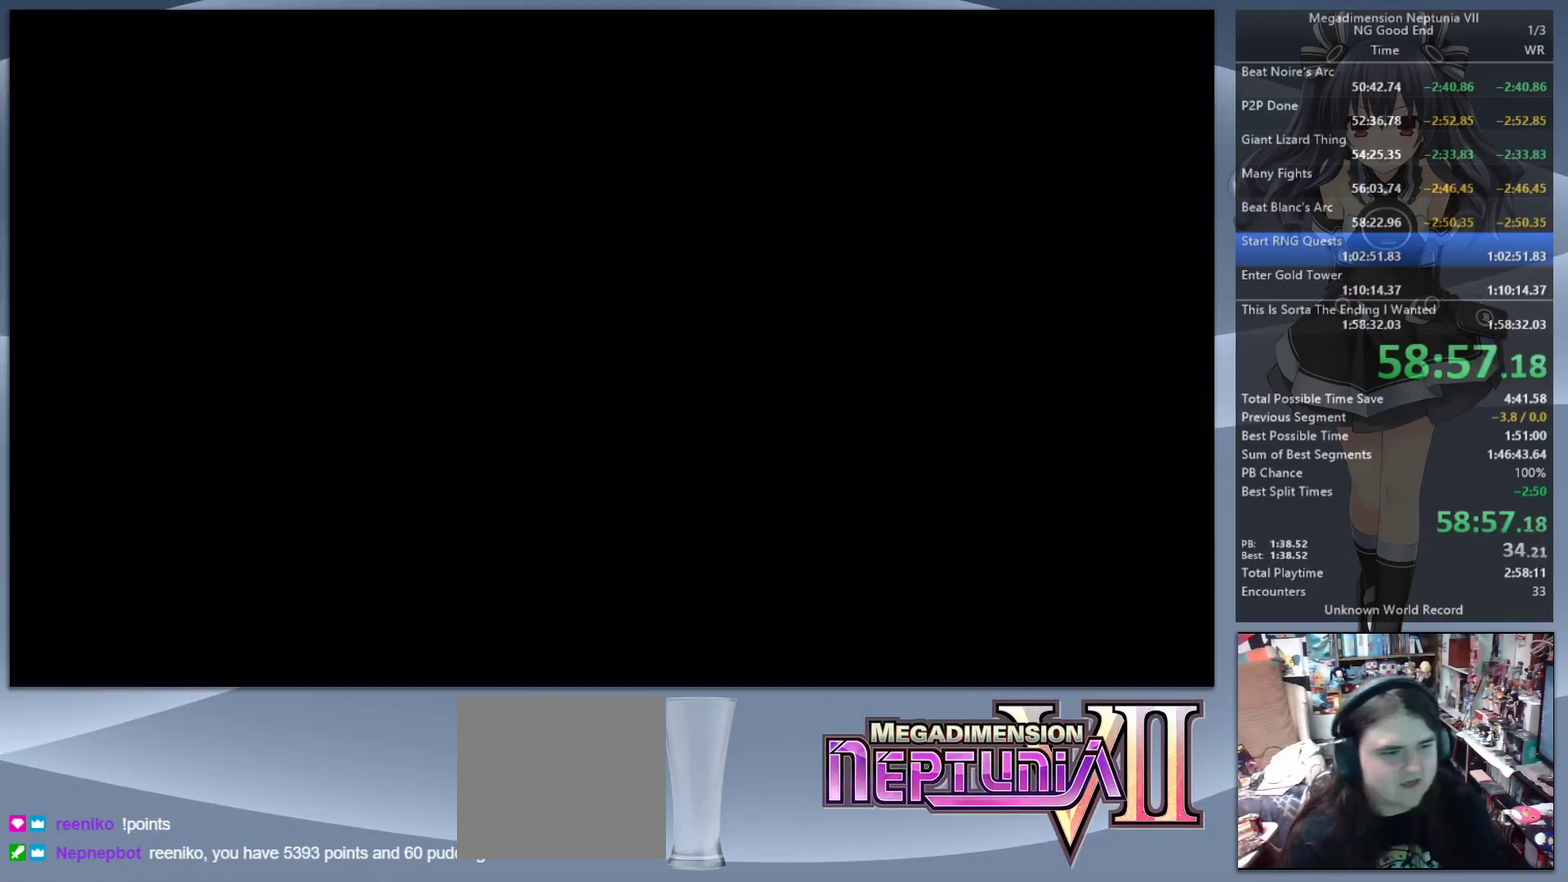
{"buttons": ["CROSS", "L2"], "left_stick": "center", "right_stick": "center", "events": [[133, "L2", "down"], [167, "DPAD_UP", "down"], [200, "CROSS", "down"], [300, "CROSS", "up"], [300, "DPAD_UP", "up"], [367, "CROSS", "down"], [433, "CROSS", "up"], [500, "CROSS", "down"]]}
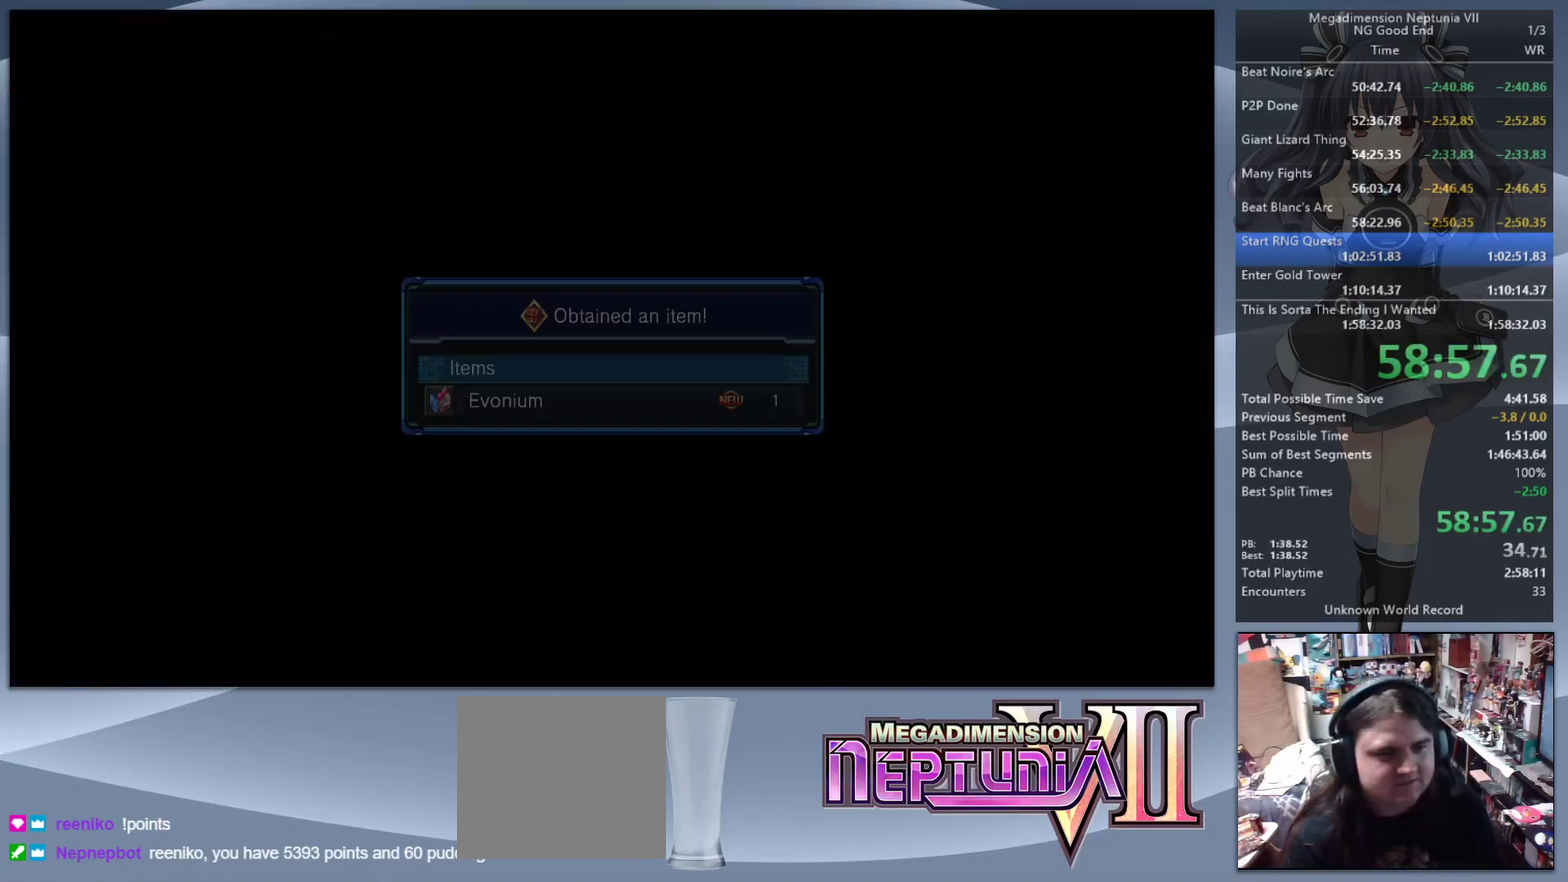
{"buttons": [], "left_stick": "center", "right_stick": "center", "events": [[233, "CROSS", "up"], [500, "L2", "up"]]}
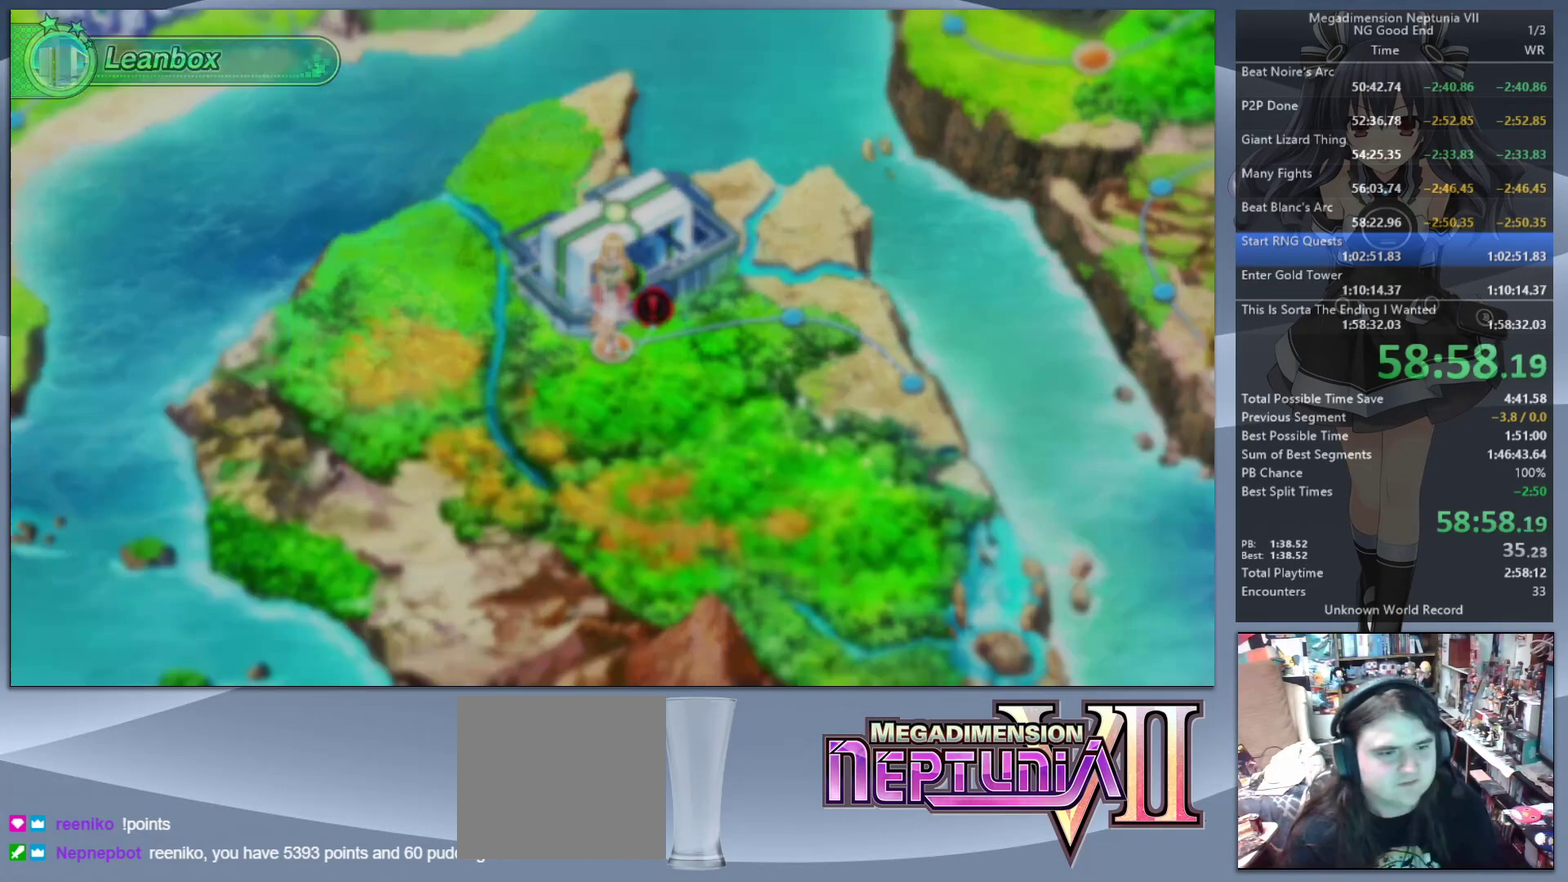
{"buttons": ["CROSS", "L2"], "left_stick": "center", "right_stick": "center", "events": [[100, "L2", "down"], [167, "DPAD_UP", "down"], [200, "CROSS", "down"], [300, "CROSS", "up"], [300, "DPAD_UP", "up"], [367, "CROSS", "down"], [433, "CROSS", "up"], [500, "CROSS", "down"]]}
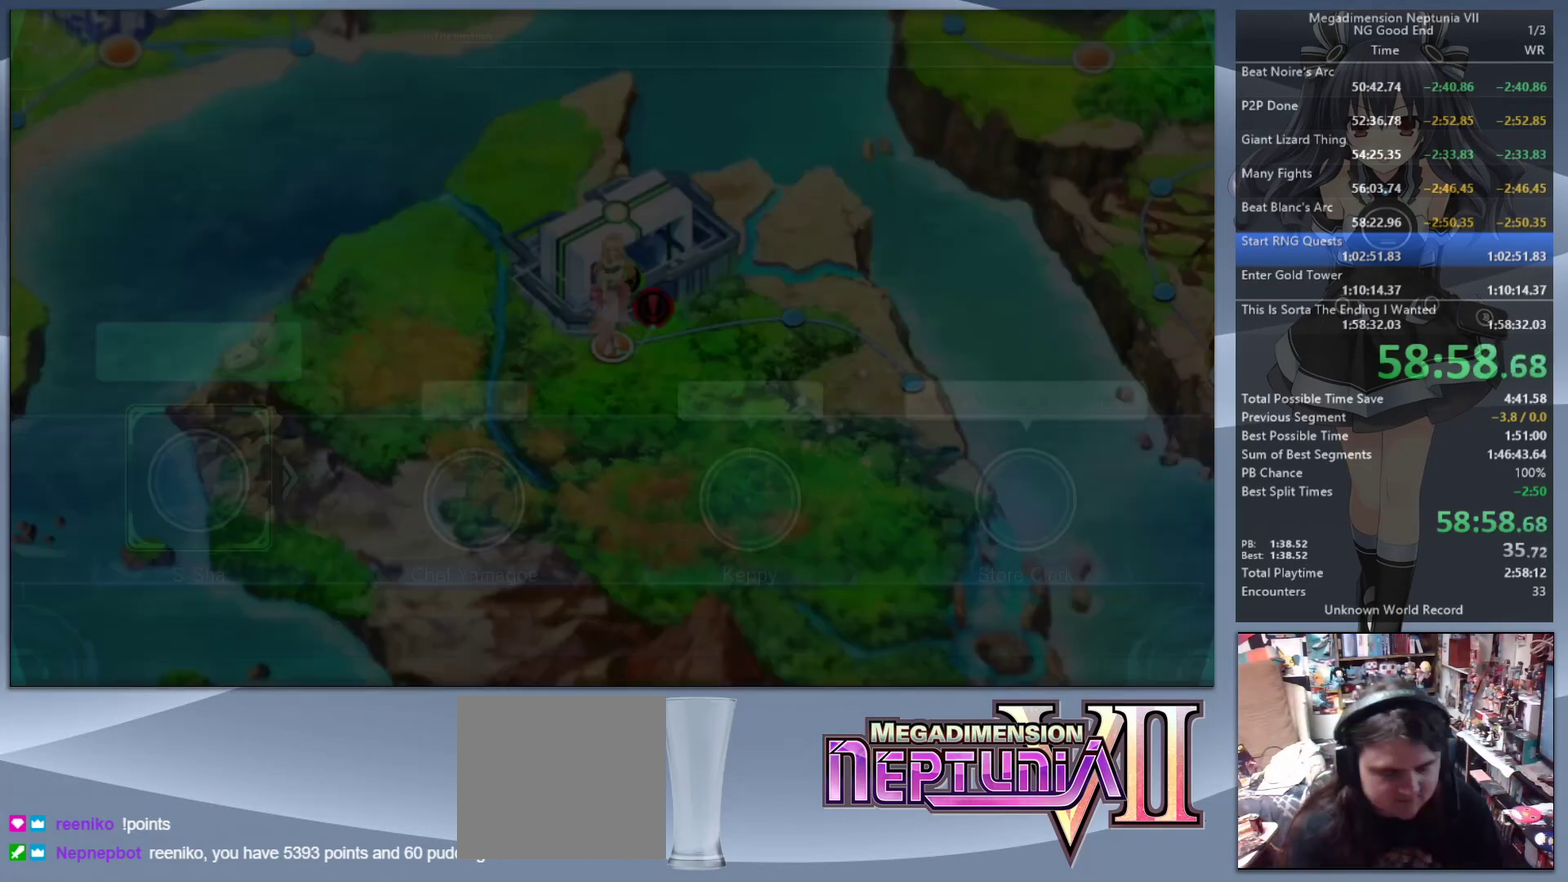
{"buttons": [], "left_stick": "center", "right_stick": "center", "events": [[100, "CROSS", "up"], [233, "CROSS", "down"], [333, "CROSS", "up"], [433, "L2", "up"]]}
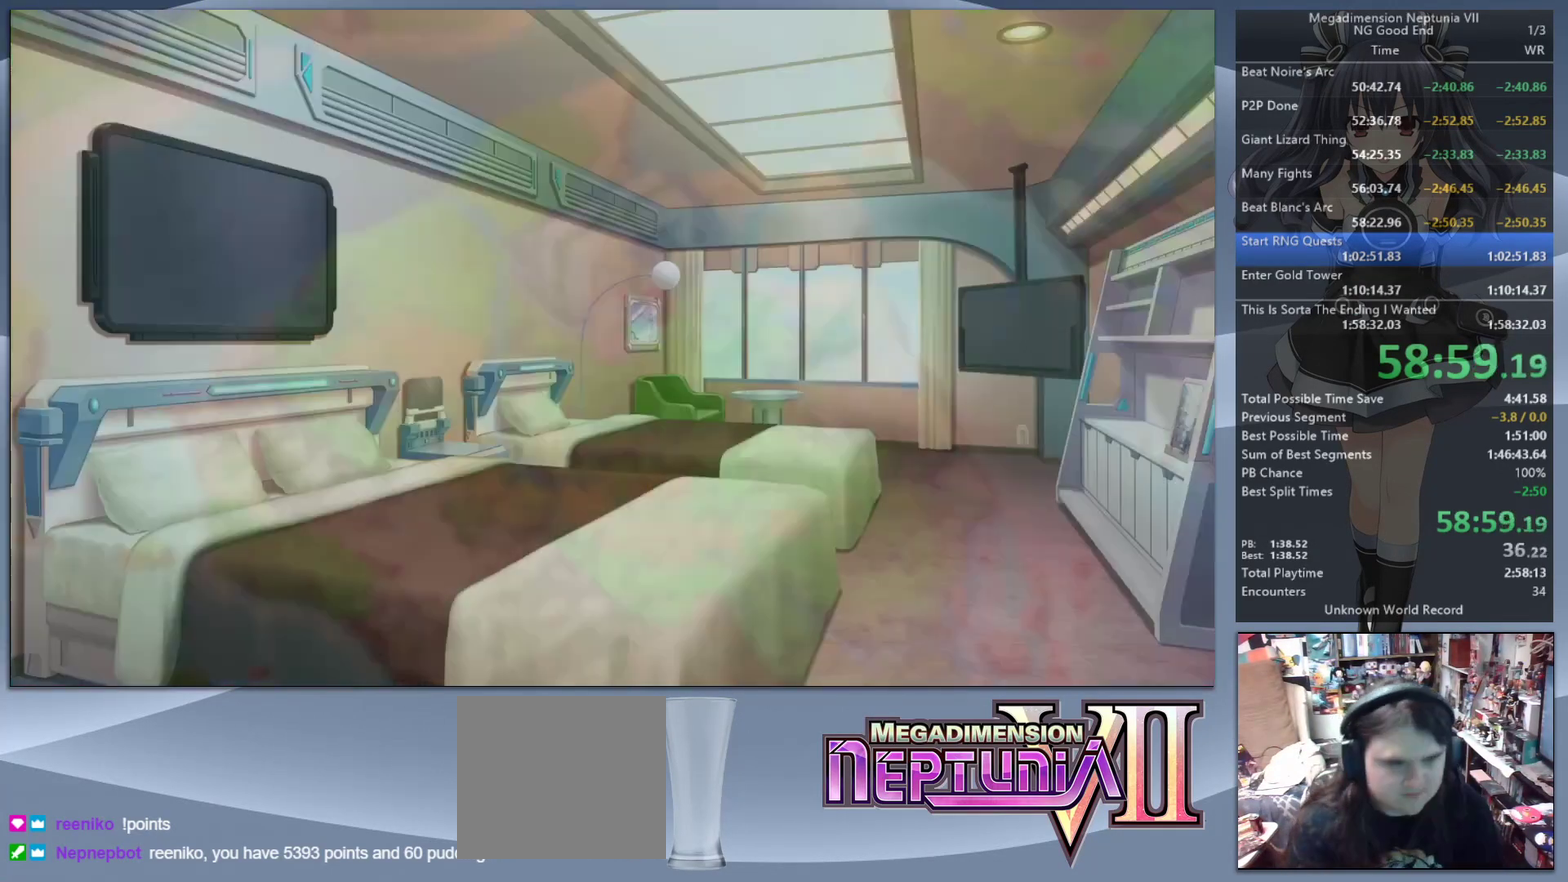
{"buttons": ["L2"], "left_stick": "center", "right_stick": "center", "events": [[33, "L2", "down"], [167, "DPAD_UP", "down"], [233, "CROSS", "down"], [300, "DPAD_UP", "up"], [333, "CROSS", "up"], [400, "CROSS", "down"], [500, "CROSS", "up"]]}
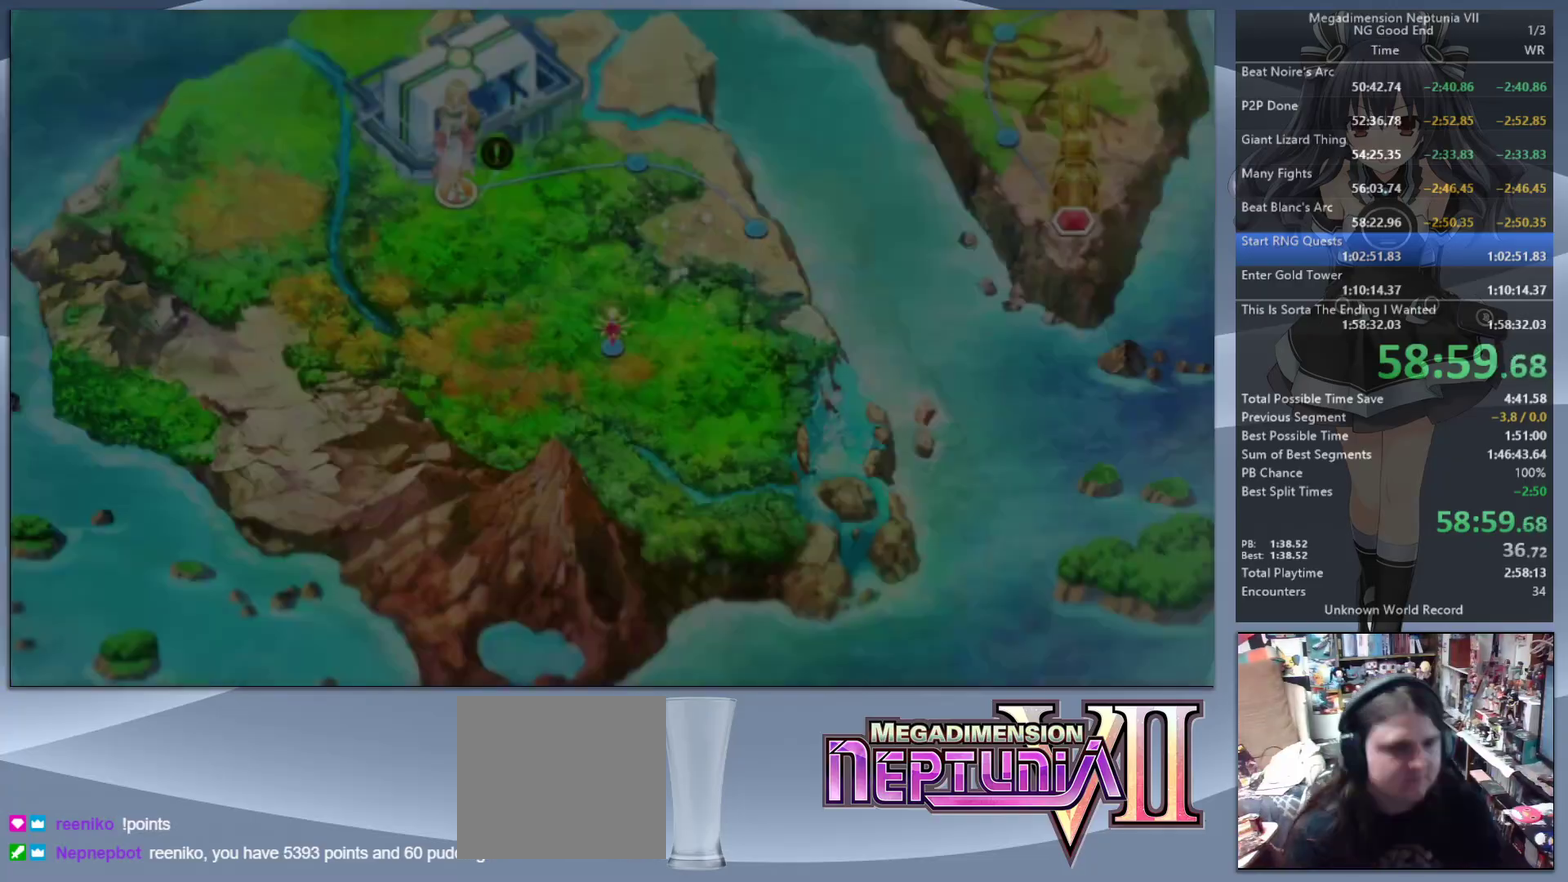
{"buttons": [], "left_stick": "center", "right_stick": "center", "events": [[67, "CROSS", "down"], [133, "CROSS", "up"], [467, "L2", "up"]]}
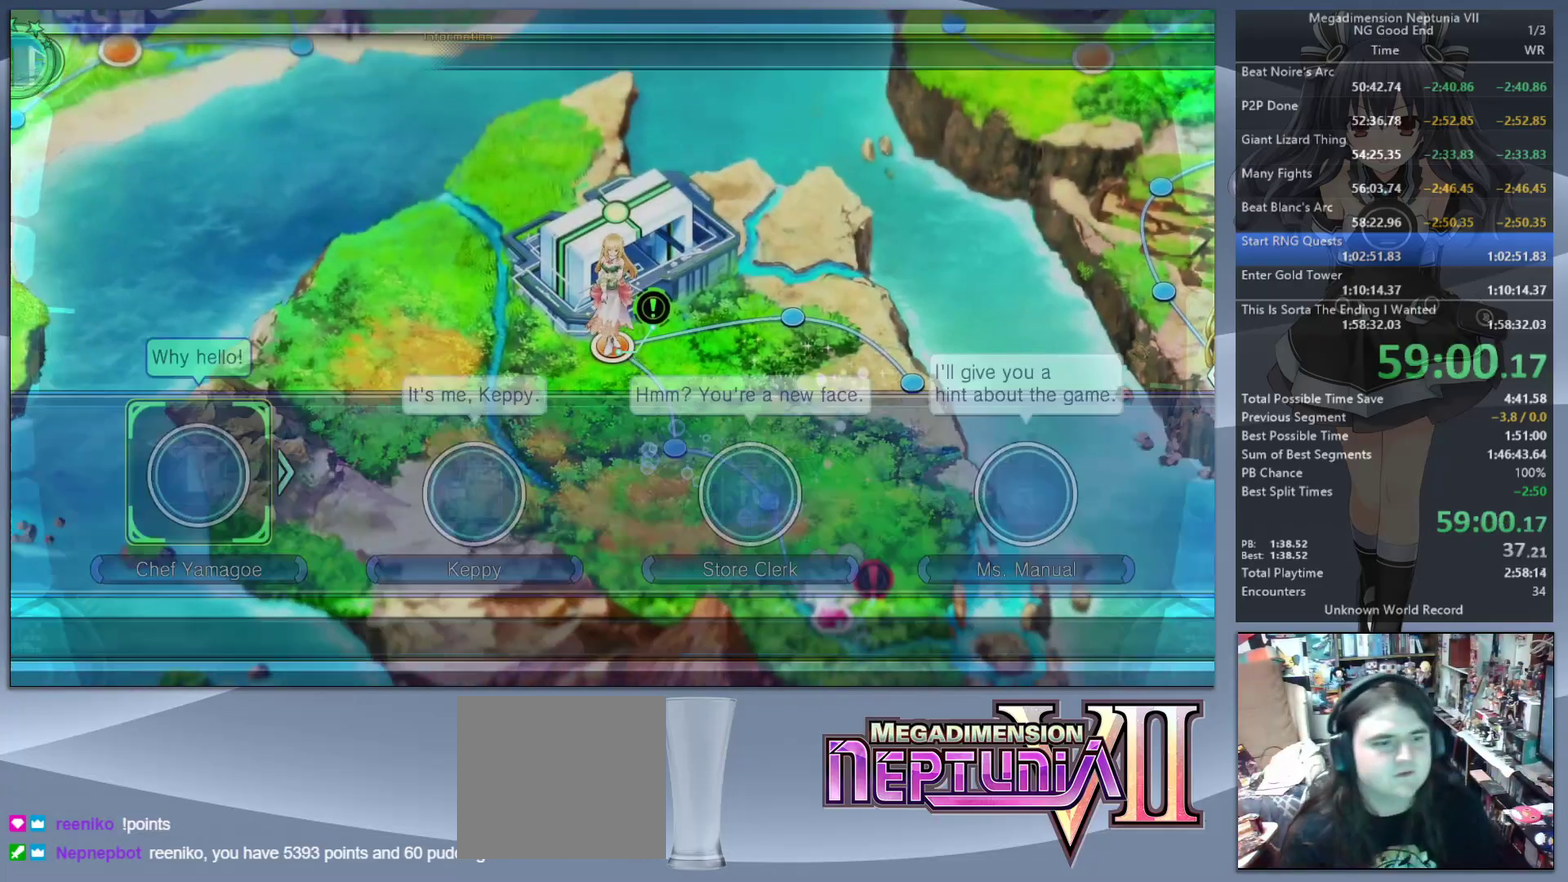
{"buttons": ["CIRCLE", "L2"], "left_stick": "down-right", "right_stick": "center", "events": [[267, "CIRCLE", "down"], [367, "CIRCLE", "up"], [433, "CIRCLE", "down"], [500, "L2", "down"], [500, "left_stick", "down-right"]]}
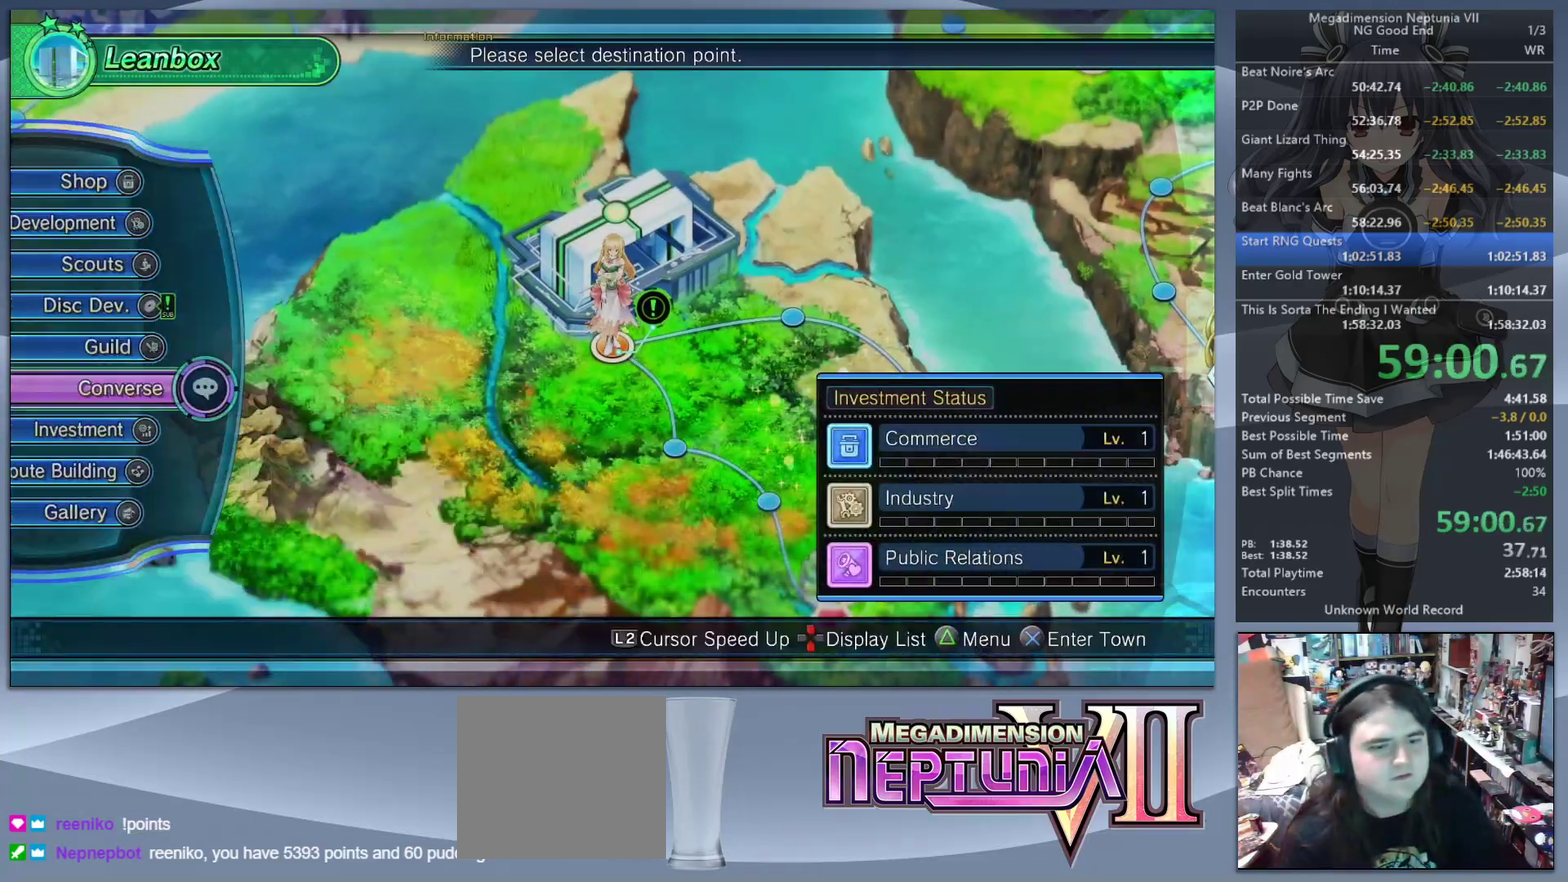
{"buttons": ["CROSS", "L2"], "left_stick": "center", "right_stick": "center", "events": [[33, "CIRCLE", "up"], [267, "left_stick", "up-left"], [433, "left_stick", "center"], [500, "CROSS", "down"]]}
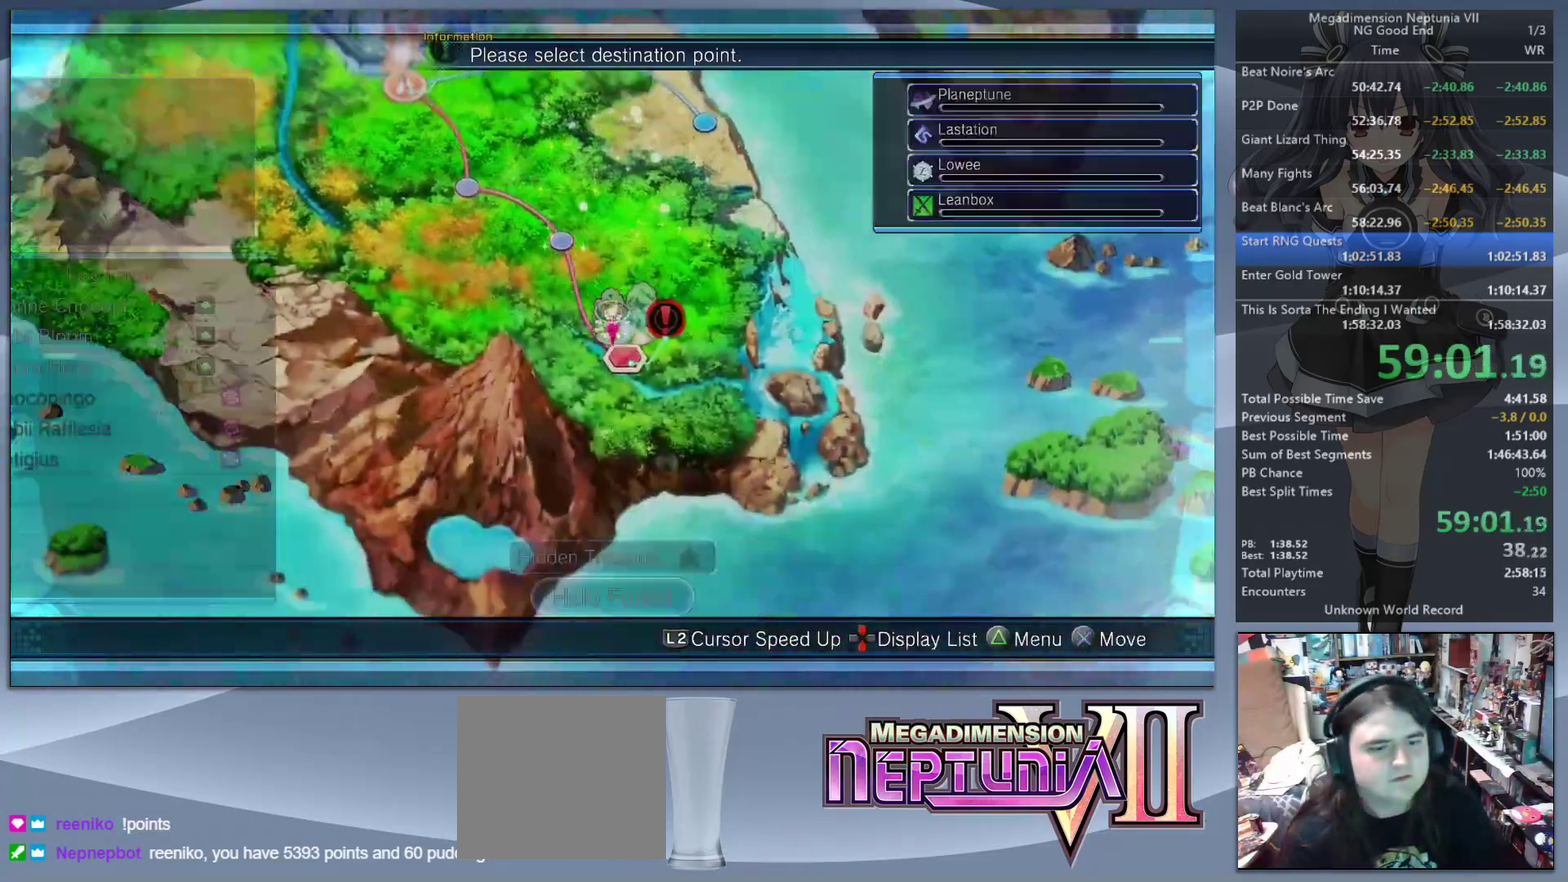
{"buttons": ["L2"], "left_stick": "center", "right_stick": "center", "events": [[167, "CROSS", "up"]]}
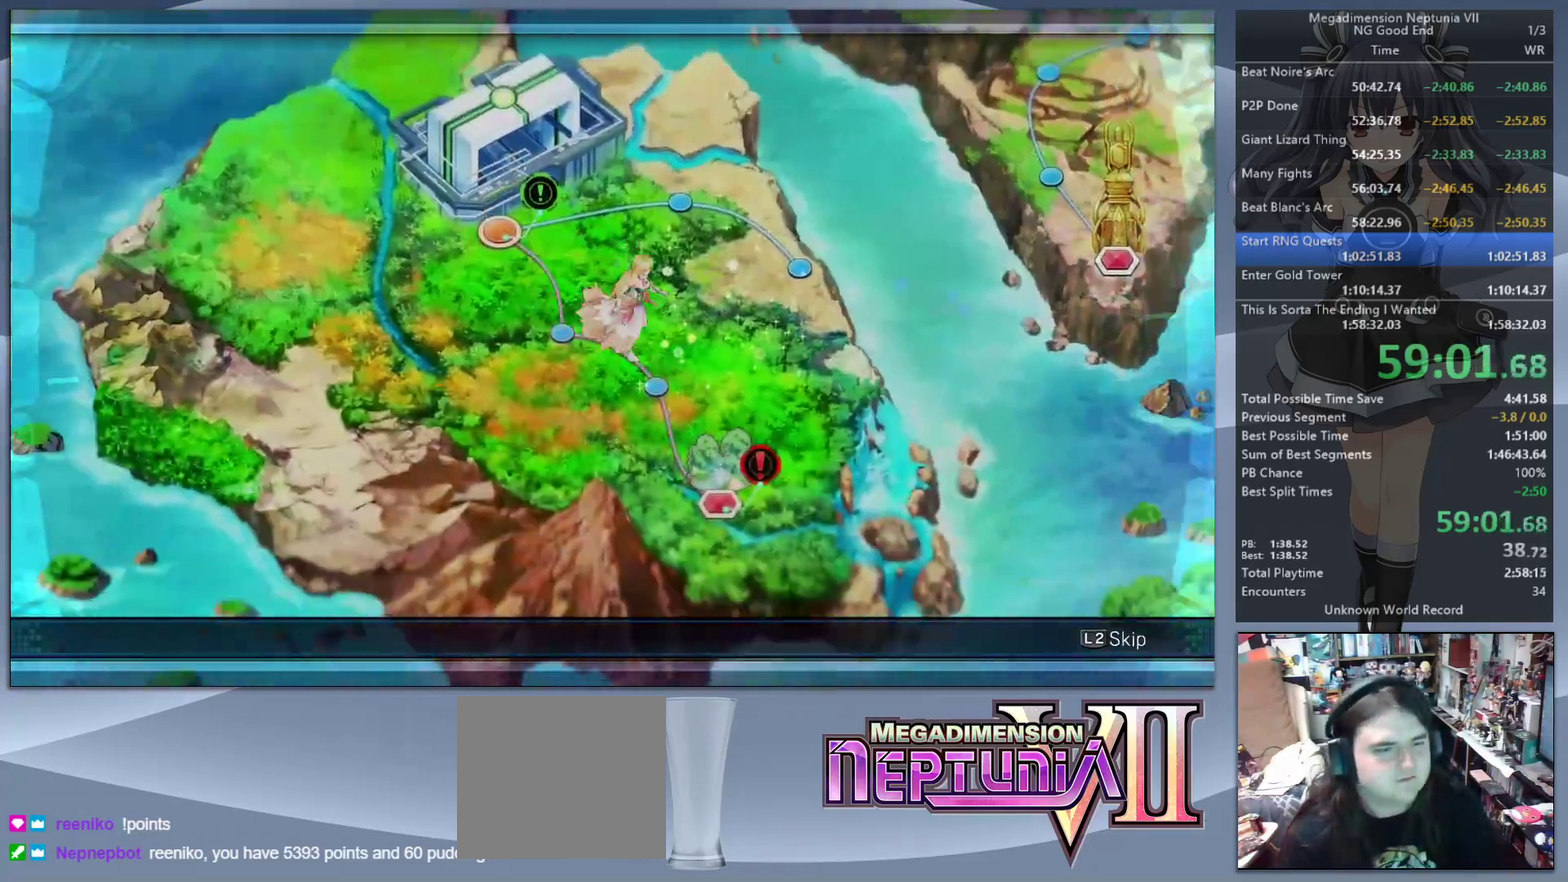
{"buttons": ["L2"], "left_stick": "center", "right_stick": "center", "events": []}